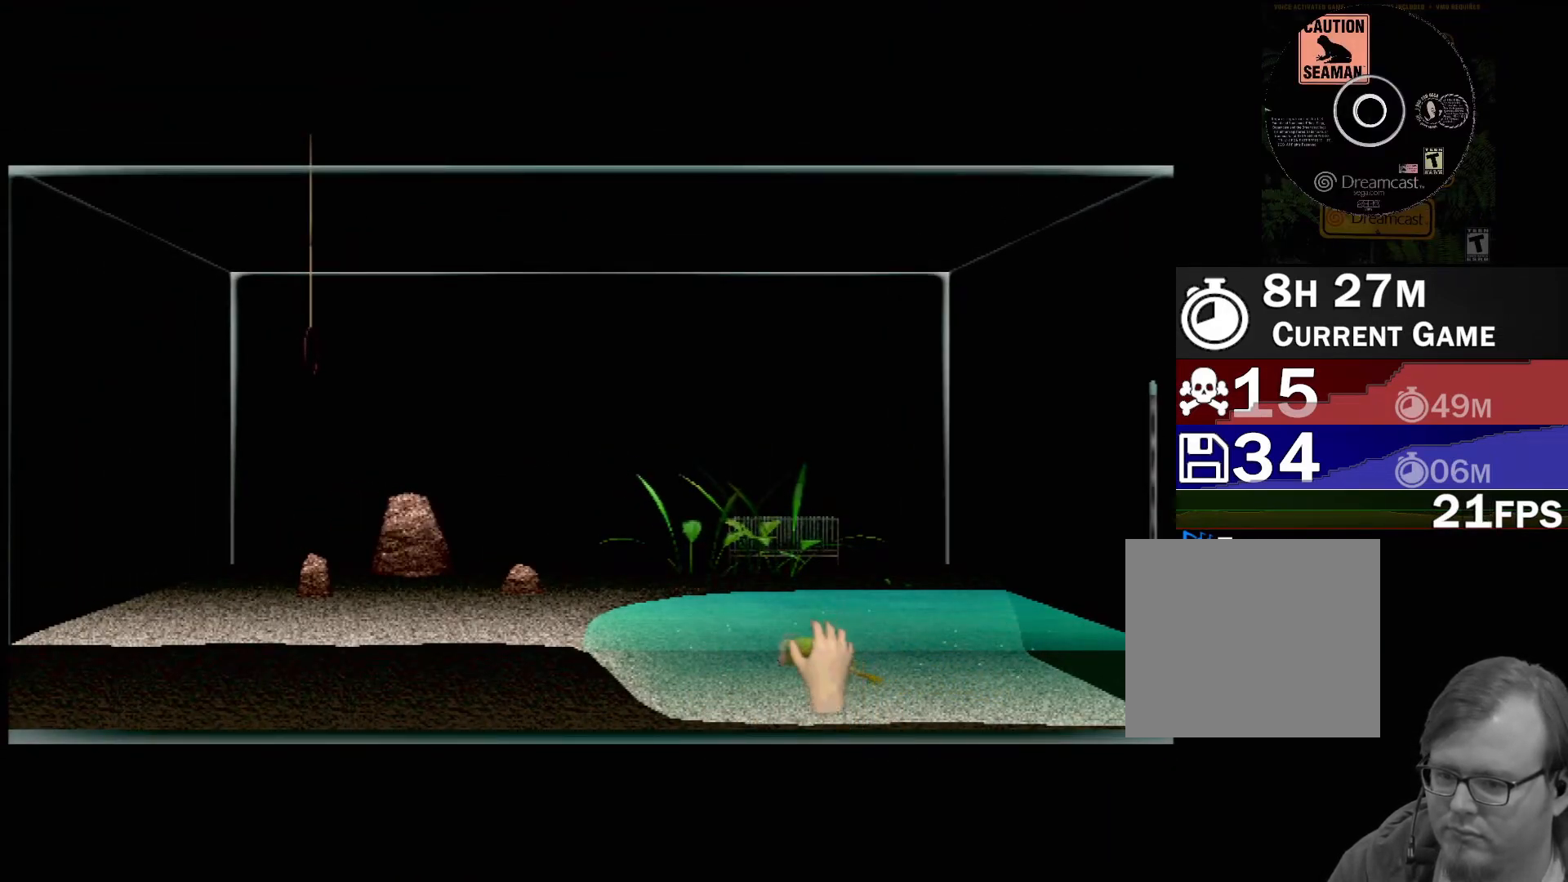
Gameplay with a controller (Xbox layout); each line is a JSON object with the inputs held at the frame after it. "events" lists button and stick changes between this image and that frame as [ms after this image, input, new state], when the widget could be followed in between. Not read: L1 L2 L3 R1 R3 SELECT right_stick.
{"buttons": ["X"], "left_stick": "center", "events": [[50, "X", "down"], [117, "X", "up"], [200, "X", "down"], [267, "X", "up"], [350, "X", "down"], [400, "X", "up"], [483, "X", "down"]]}
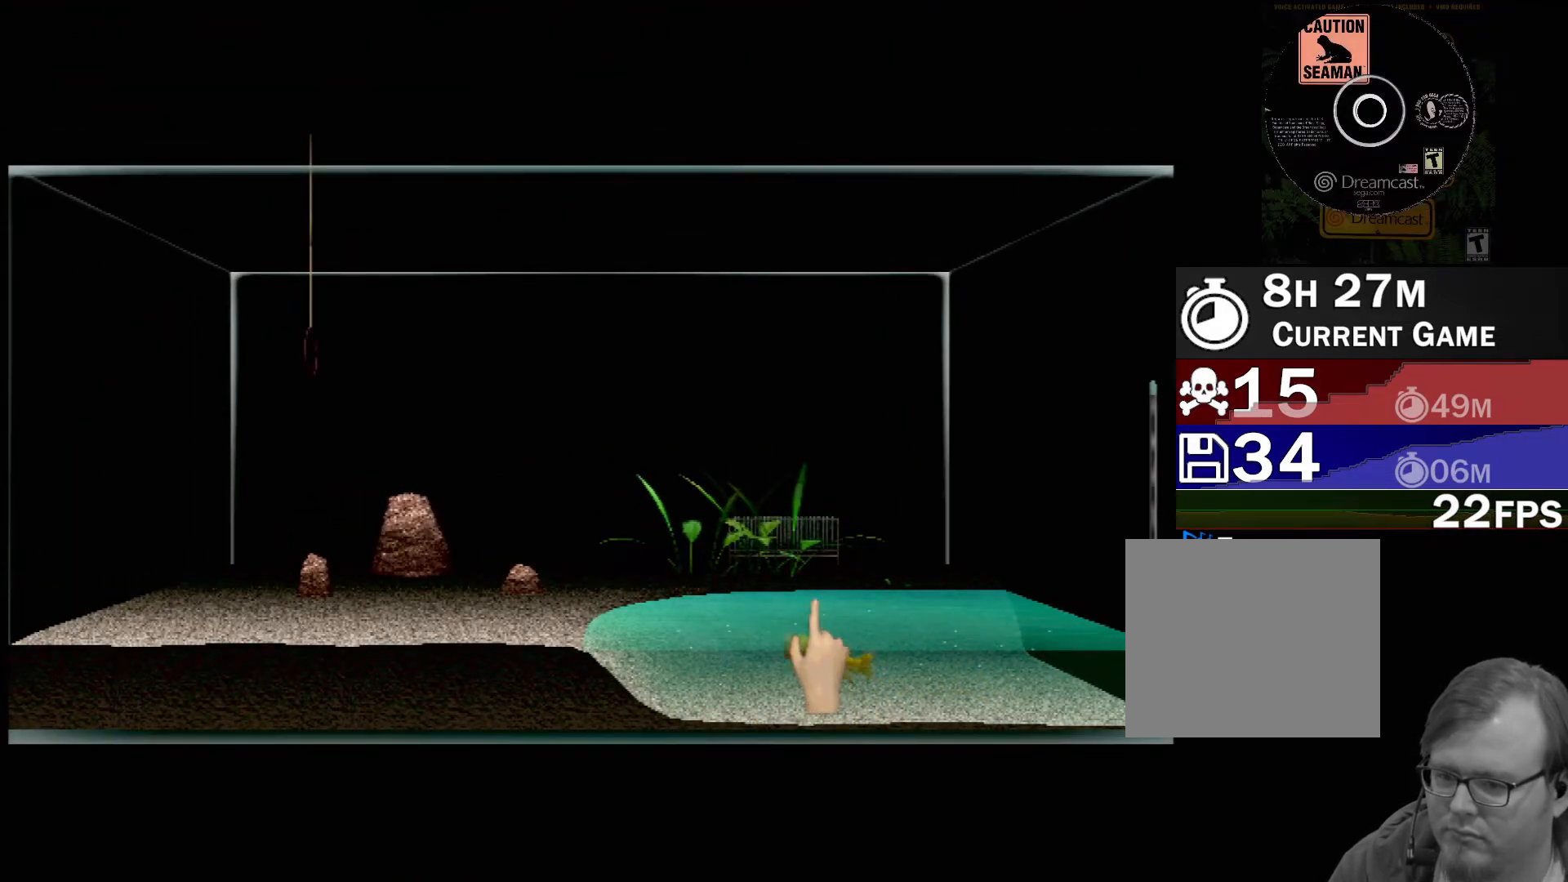
{"buttons": [], "left_stick": "center", "events": [[33, "X", "up"], [133, "X", "down"], [200, "X", "up"], [267, "X", "down"], [333, "X", "up"], [417, "X", "down"], [483, "X", "up"]]}
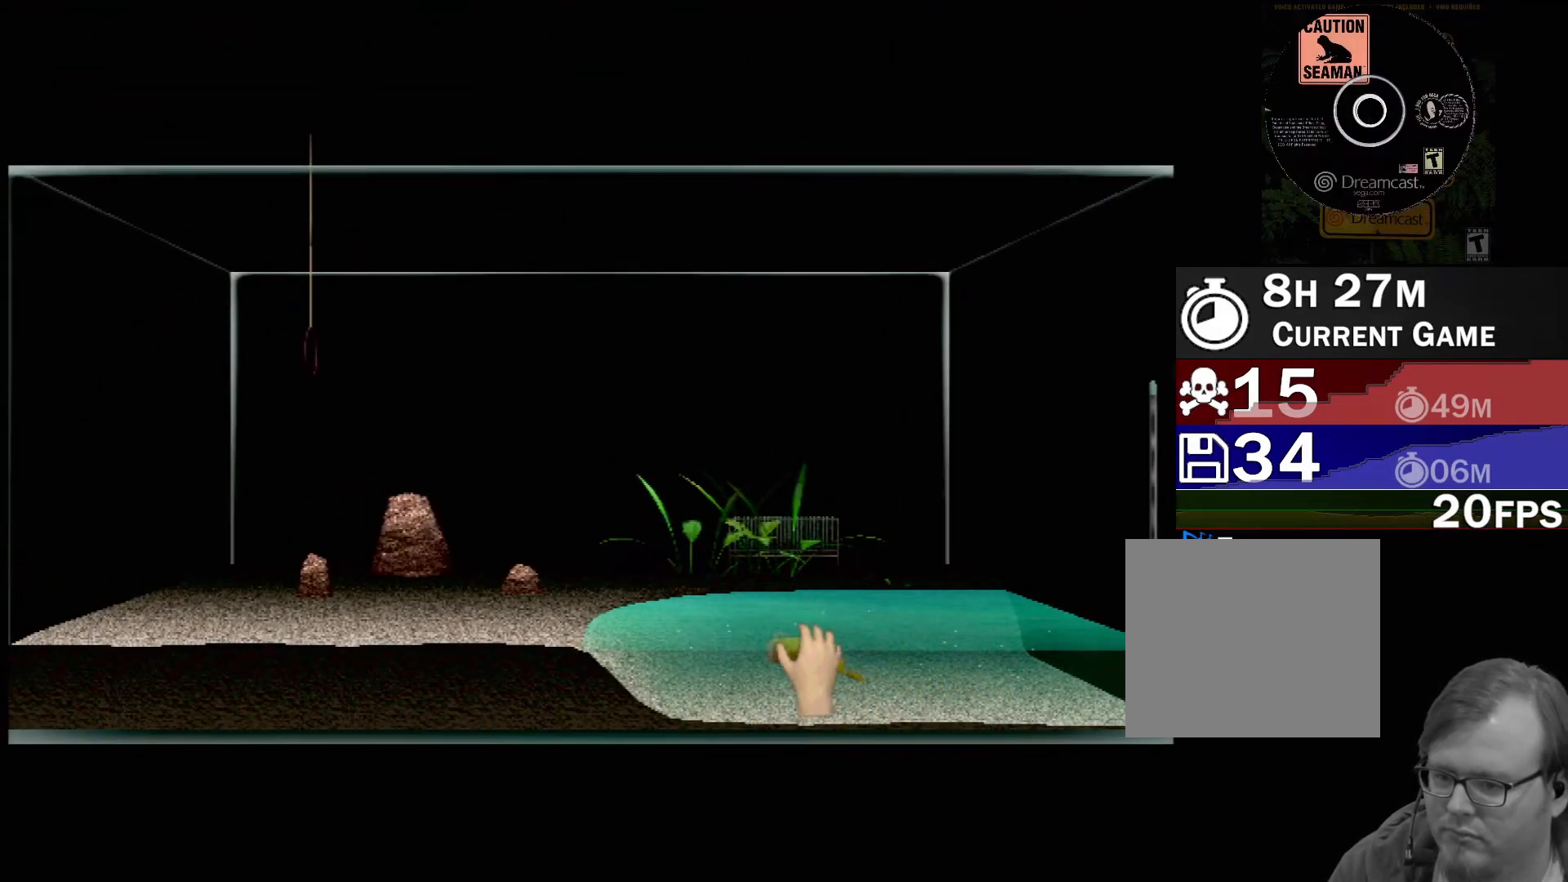
{"buttons": ["X"], "left_stick": "center", "events": [[50, "X", "down"], [117, "X", "up"], [183, "X", "down"], [267, "X", "up"], [333, "X", "down"], [400, "X", "up"], [500, "X", "down"]]}
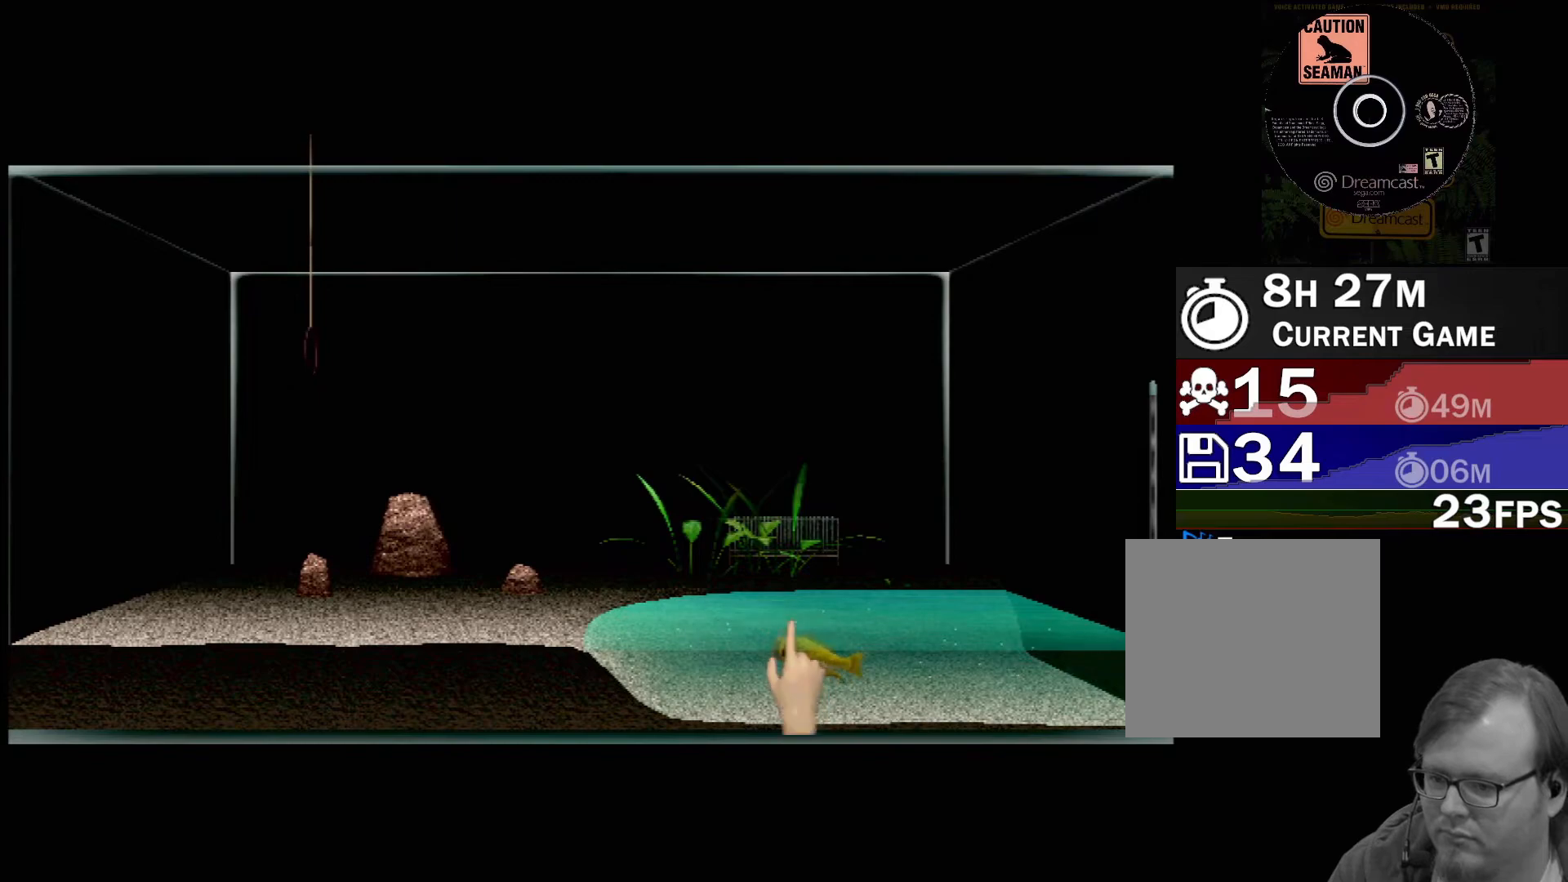
{"buttons": [], "left_stick": "up-right", "events": [[50, "X", "up"], [133, "X", "down"], [200, "X", "up"], [283, "X", "down"], [350, "X", "up"], [417, "X", "down"], [483, "X", "up"], [500, "left_stick", "up-right"]]}
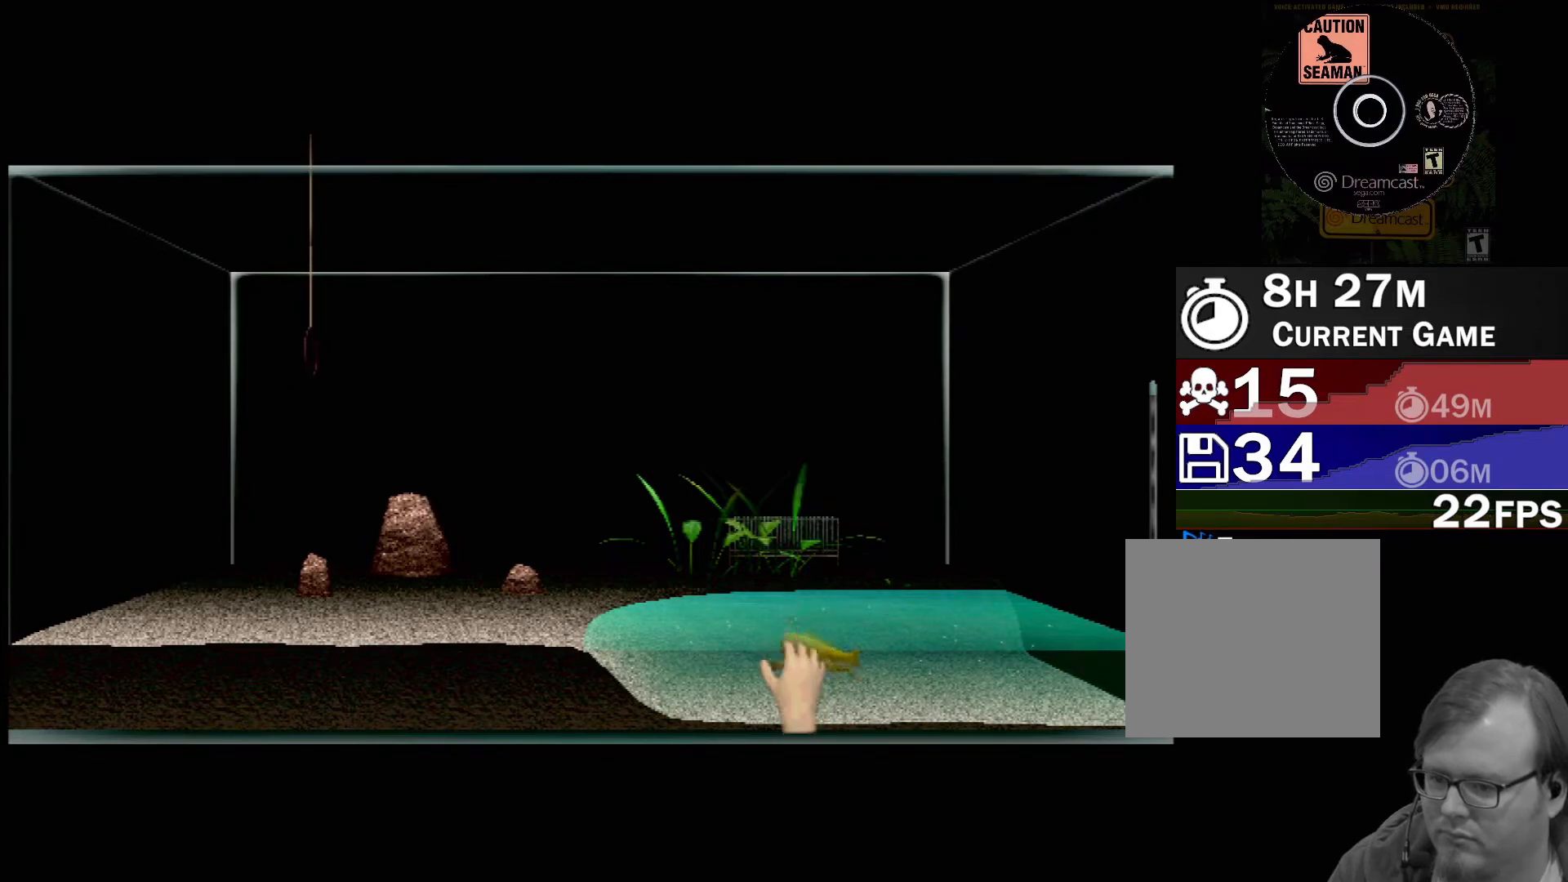
{"buttons": [], "left_stick": "center", "events": [[67, "X", "down"], [133, "X", "up"], [150, "left_stick", "center"], [217, "X", "down"], [283, "X", "up"], [367, "X", "down"], [433, "X", "up"]]}
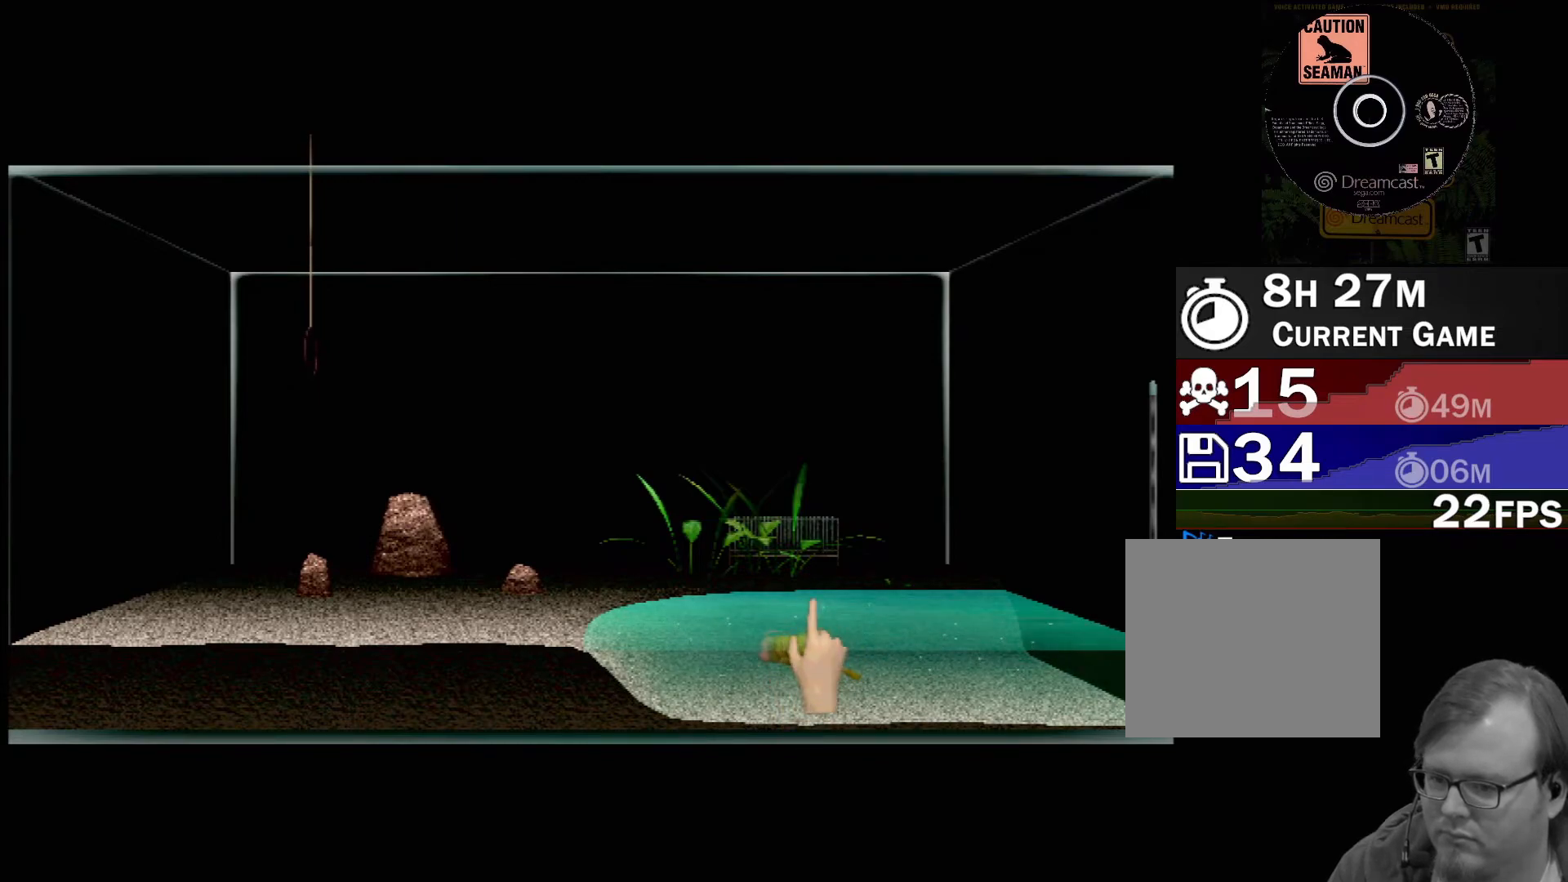
{"buttons": ["X"], "left_stick": "center", "events": [[17, "X", "down"], [100, "X", "up"], [133, "X", "down"], [200, "X", "up"], [283, "X", "down"], [367, "X", "up"], [433, "X", "down"]]}
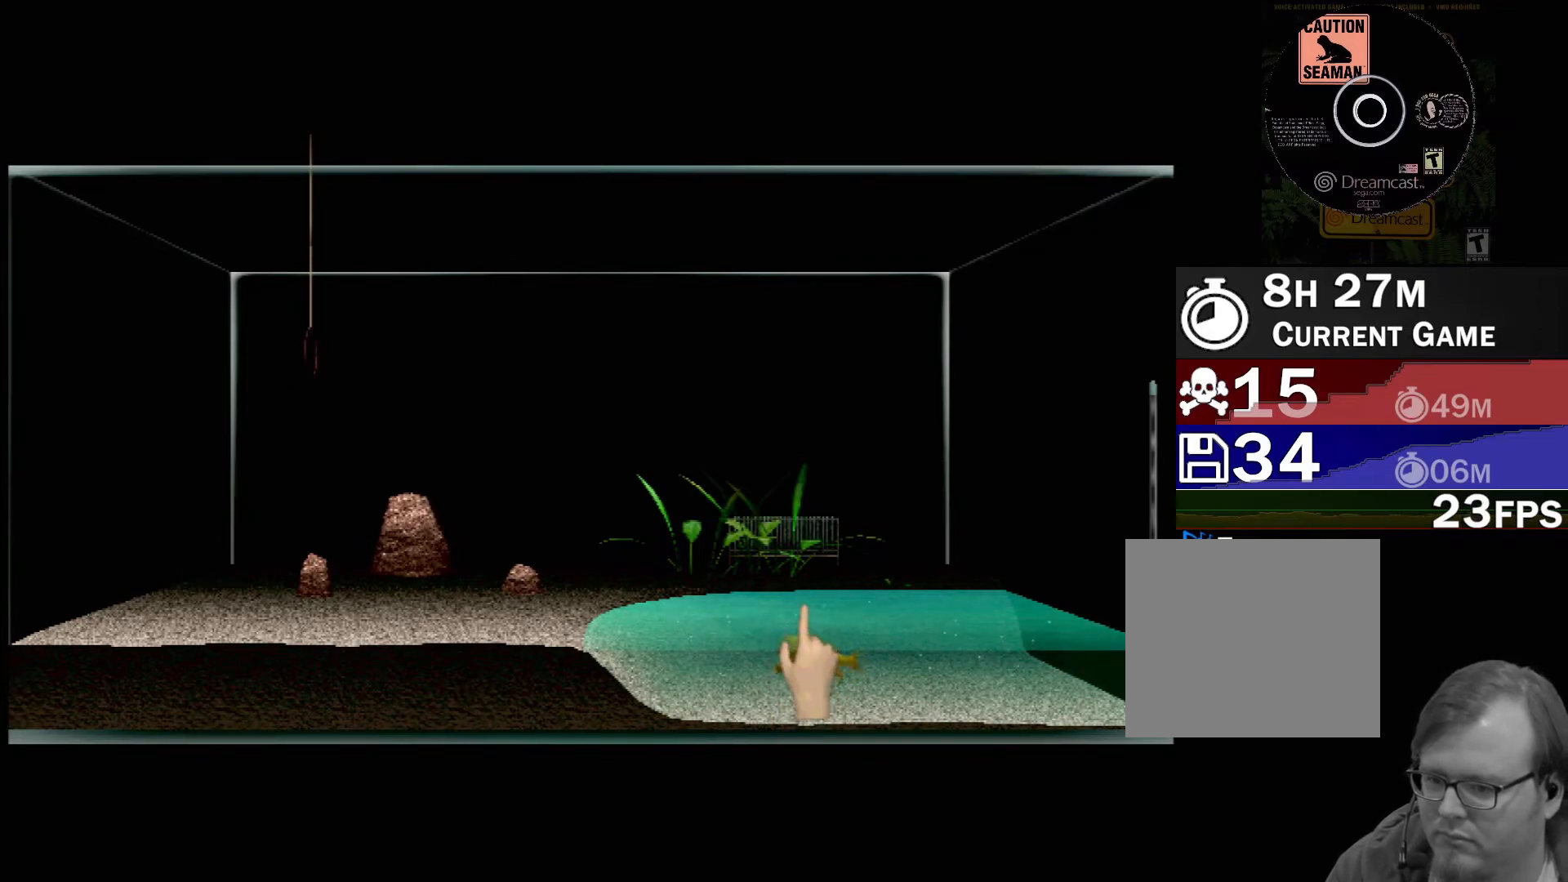
{"buttons": [], "left_stick": "center", "events": [[17, "X", "up"], [83, "X", "down"], [133, "X", "up"], [200, "X", "down"], [267, "X", "up"], [367, "X", "down"], [433, "X", "up"]]}
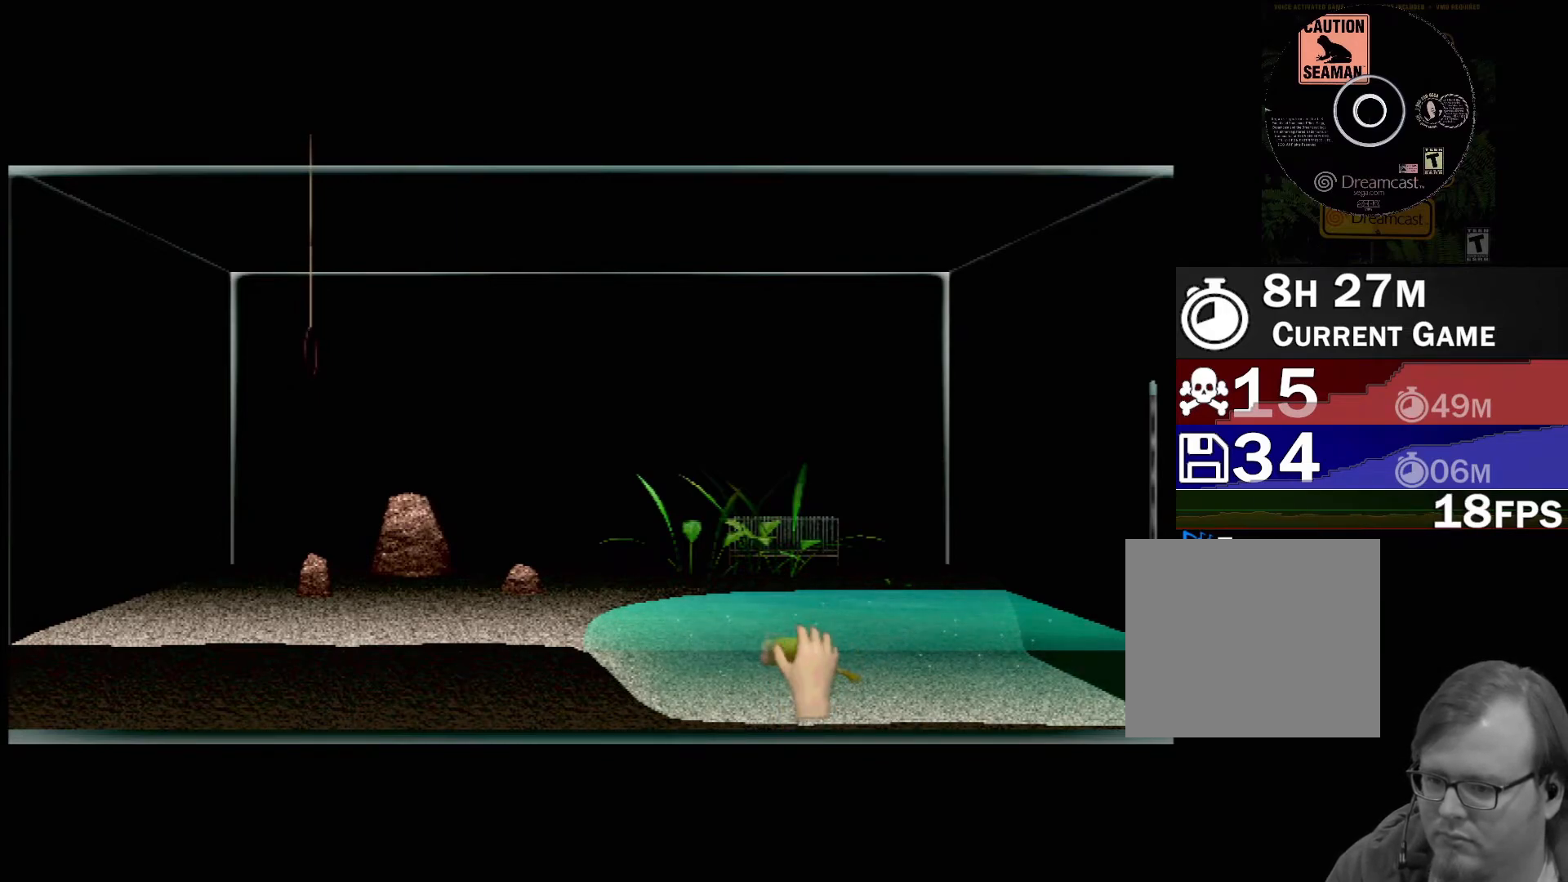
{"buttons": ["X"], "left_stick": "center", "events": [[17, "X", "down"], [67, "X", "up"], [150, "X", "down"], [233, "X", "up"], [317, "X", "down"], [383, "X", "up"], [467, "X", "down"]]}
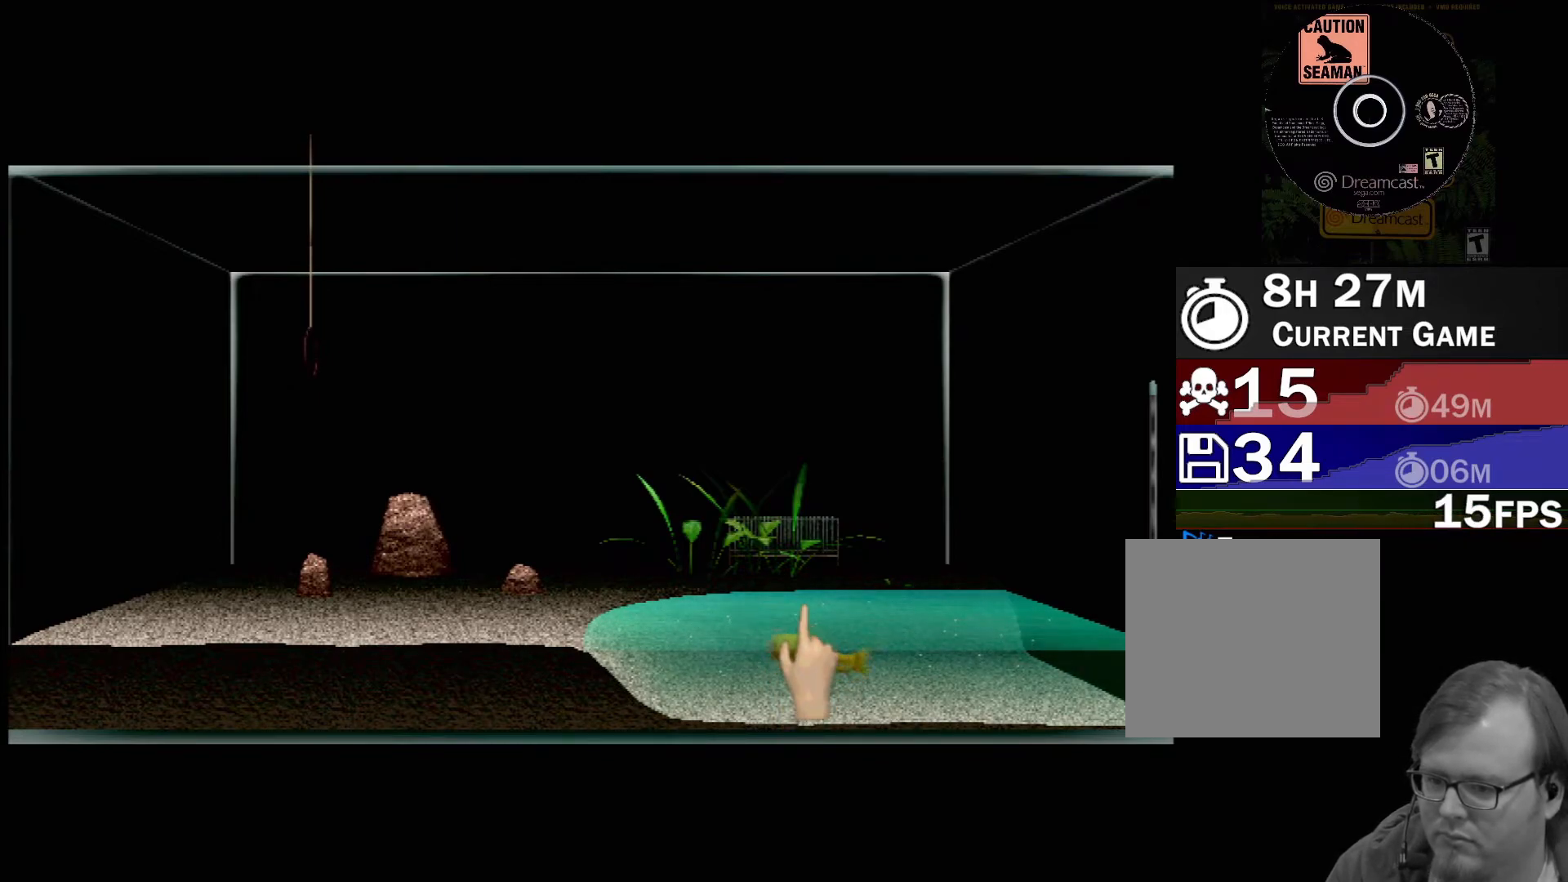
{"buttons": [], "left_stick": "center", "events": [[33, "X", "up"], [100, "X", "down"], [183, "X", "up"], [267, "X", "down"], [333, "X", "up"], [417, "X", "down"], [450, "X", "up"]]}
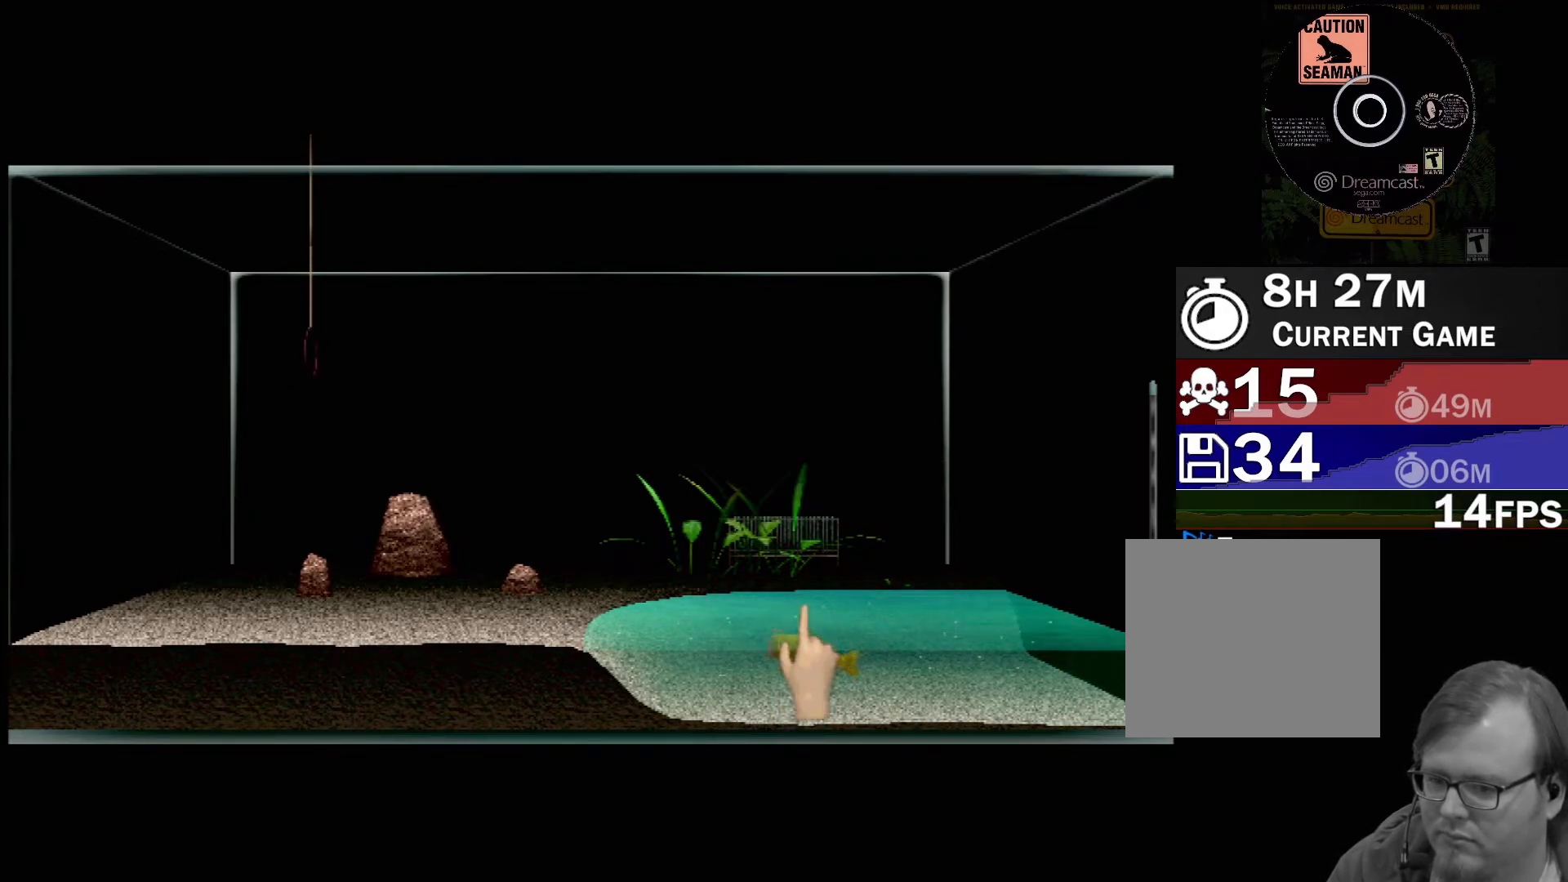
{"buttons": ["X"], "left_stick": "center", "events": [[67, "X", "down"], [117, "X", "up"], [217, "X", "down"], [250, "X", "up"], [333, "X", "down"], [400, "X", "up"], [483, "X", "down"]]}
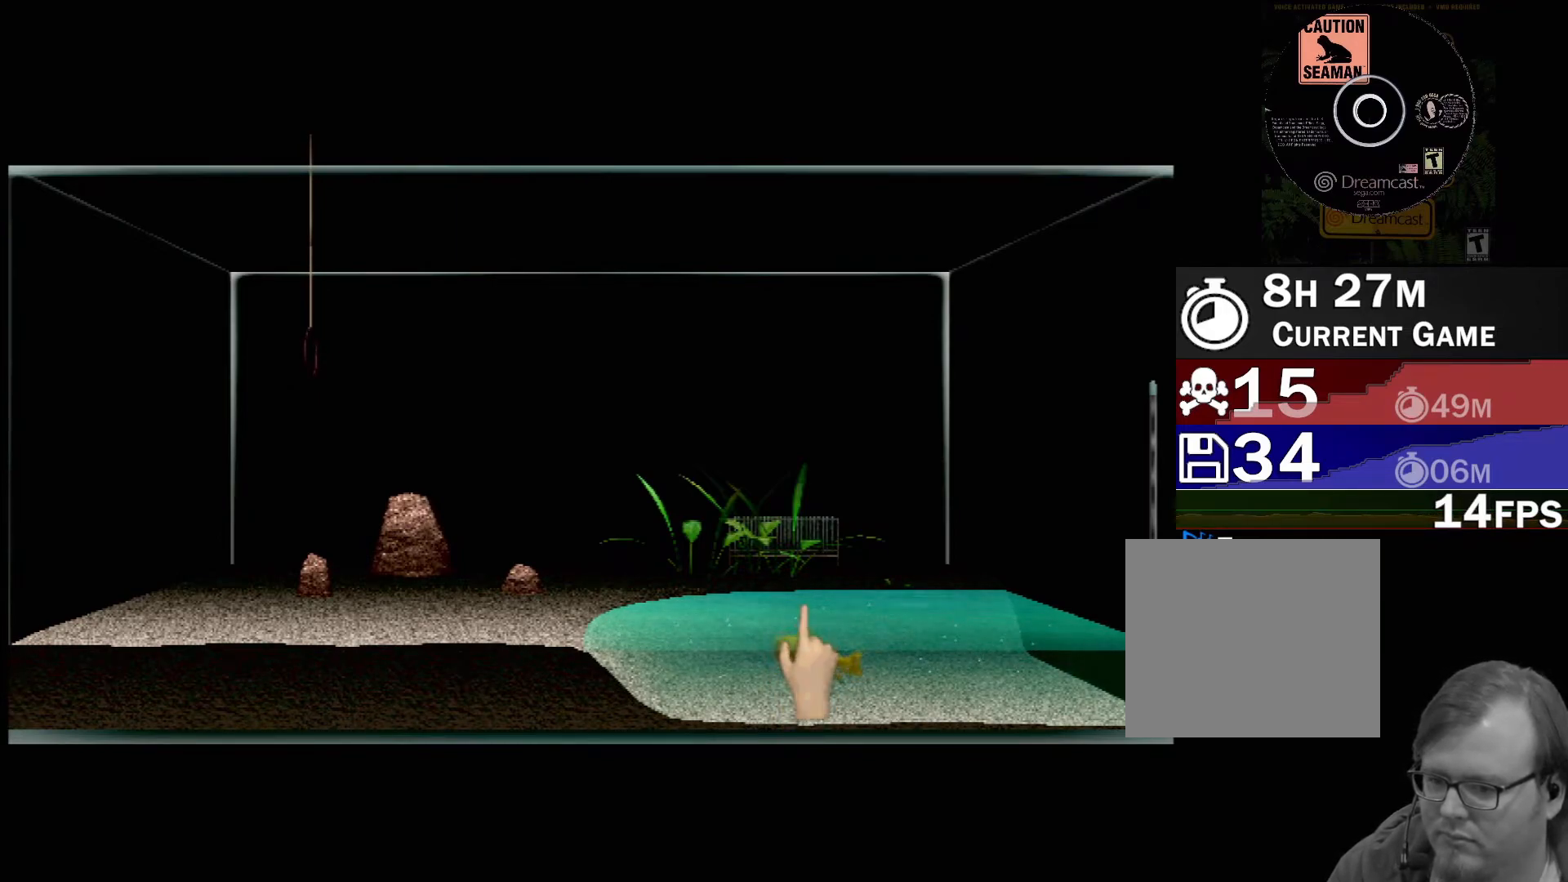
{"buttons": [], "left_stick": "center", "events": [[33, "X", "up"], [133, "X", "down"], [167, "X", "up"], [250, "X", "down"], [333, "X", "up"], [400, "X", "down"], [450, "X", "up"]]}
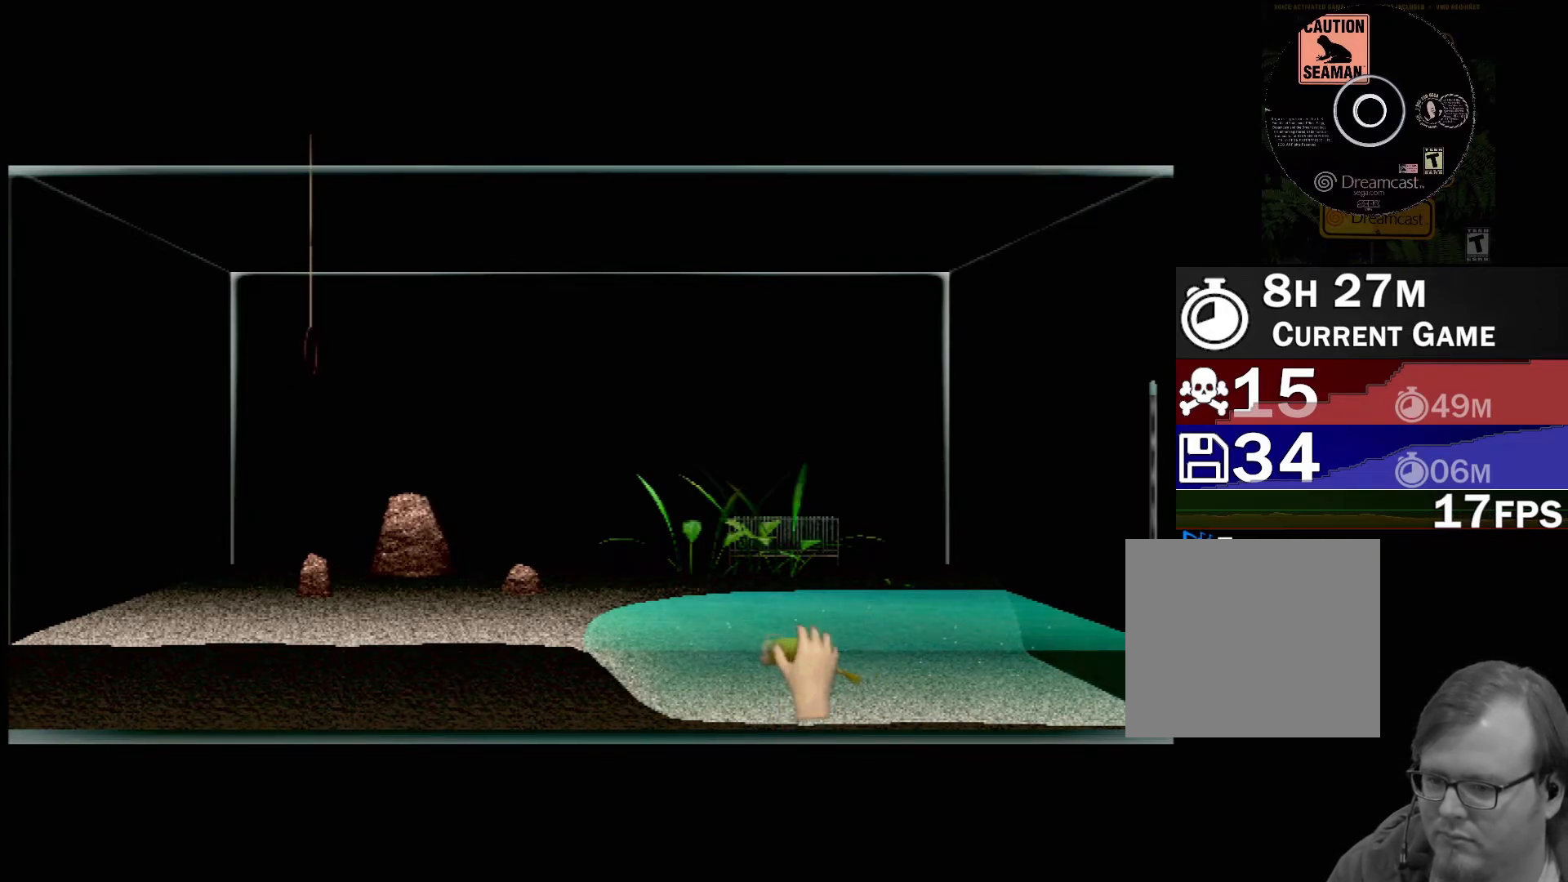
{"buttons": [], "left_stick": "center", "events": [[17, "X", "down"], [50, "X", "up"], [150, "X", "down"], [183, "X", "up"], [283, "X", "down"], [317, "X", "up"], [417, "X", "down"], [467, "X", "up"]]}
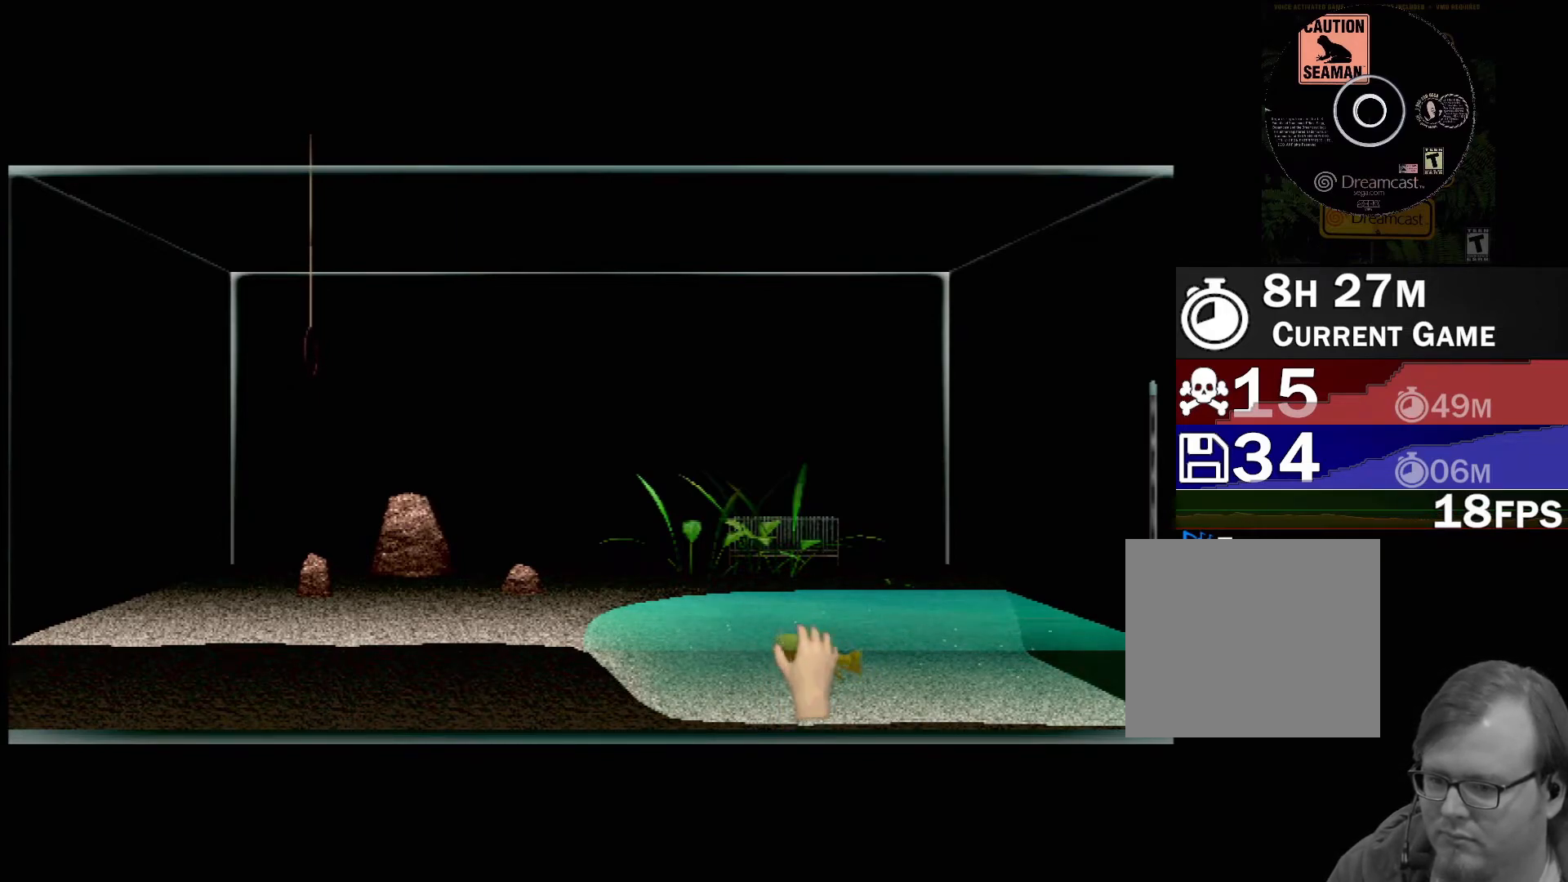
{"buttons": [], "left_stick": "center", "events": [[33, "X", "down"], [100, "X", "up"], [167, "X", "down"], [217, "X", "up"], [300, "X", "down"], [350, "X", "up"], [417, "X", "down"], [467, "X", "up"]]}
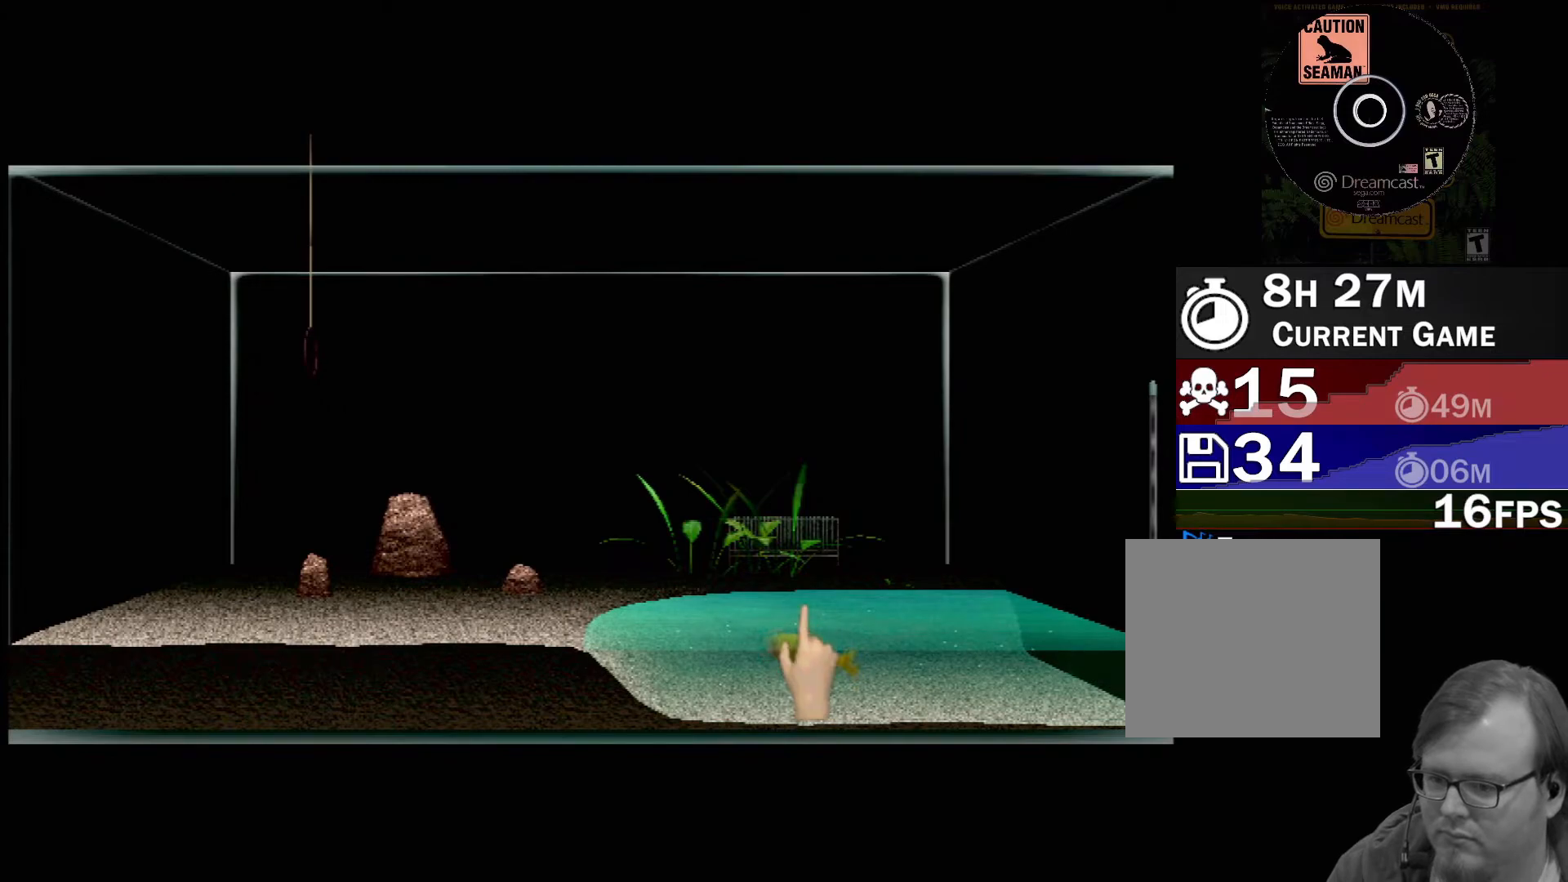
{"buttons": ["X"], "left_stick": "center", "events": [[50, "X", "down"], [117, "X", "up"], [167, "X", "down"], [267, "X", "up"], [317, "X", "down"], [383, "X", "up"], [450, "X", "down"]]}
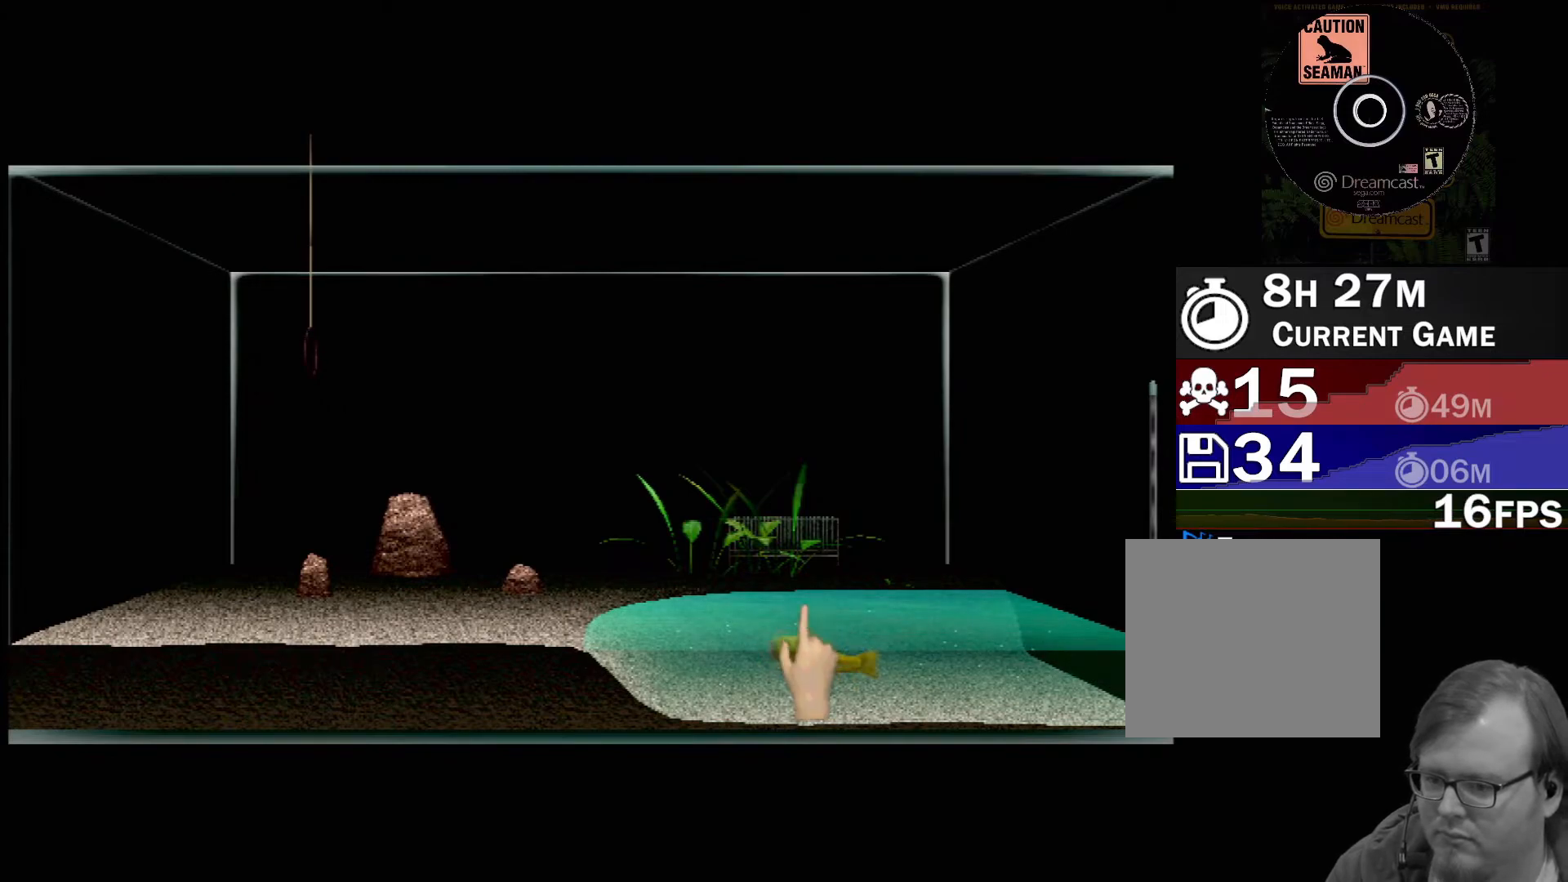
{"buttons": ["X"], "left_stick": "center", "events": [[33, "X", "up"], [100, "X", "down"], [167, "X", "up"], [233, "X", "down"], [300, "X", "up"], [367, "X", "down"], [417, "X", "up"], [483, "X", "down"]]}
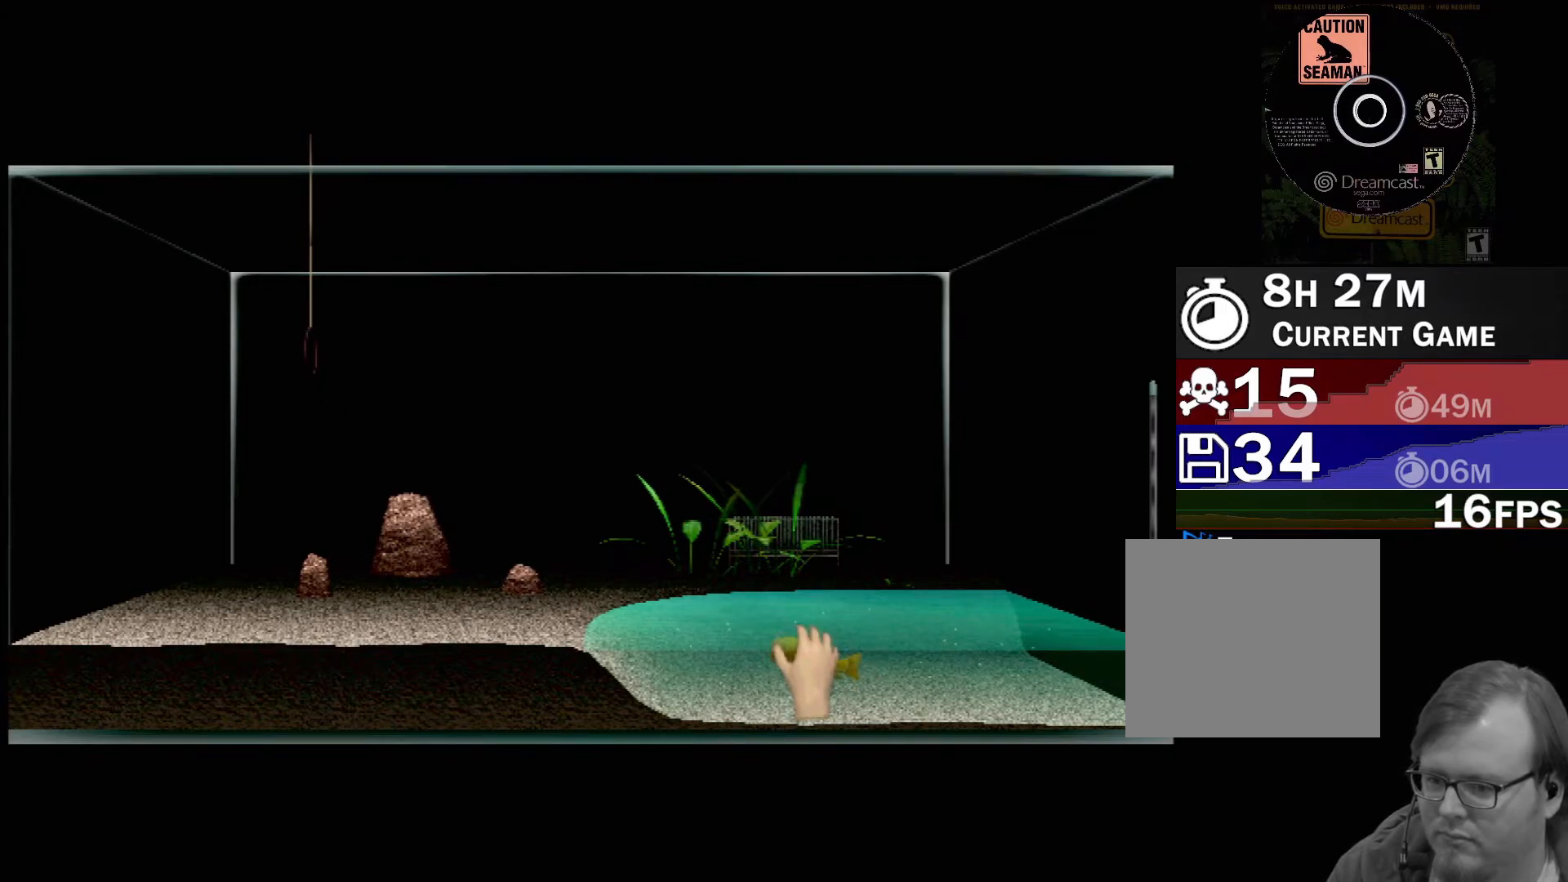
{"buttons": [], "left_stick": "center", "events": [[33, "X", "up"], [150, "X", "down"], [200, "X", "up"], [283, "X", "down"], [350, "X", "up"], [450, "X", "down"], [500, "X", "up"]]}
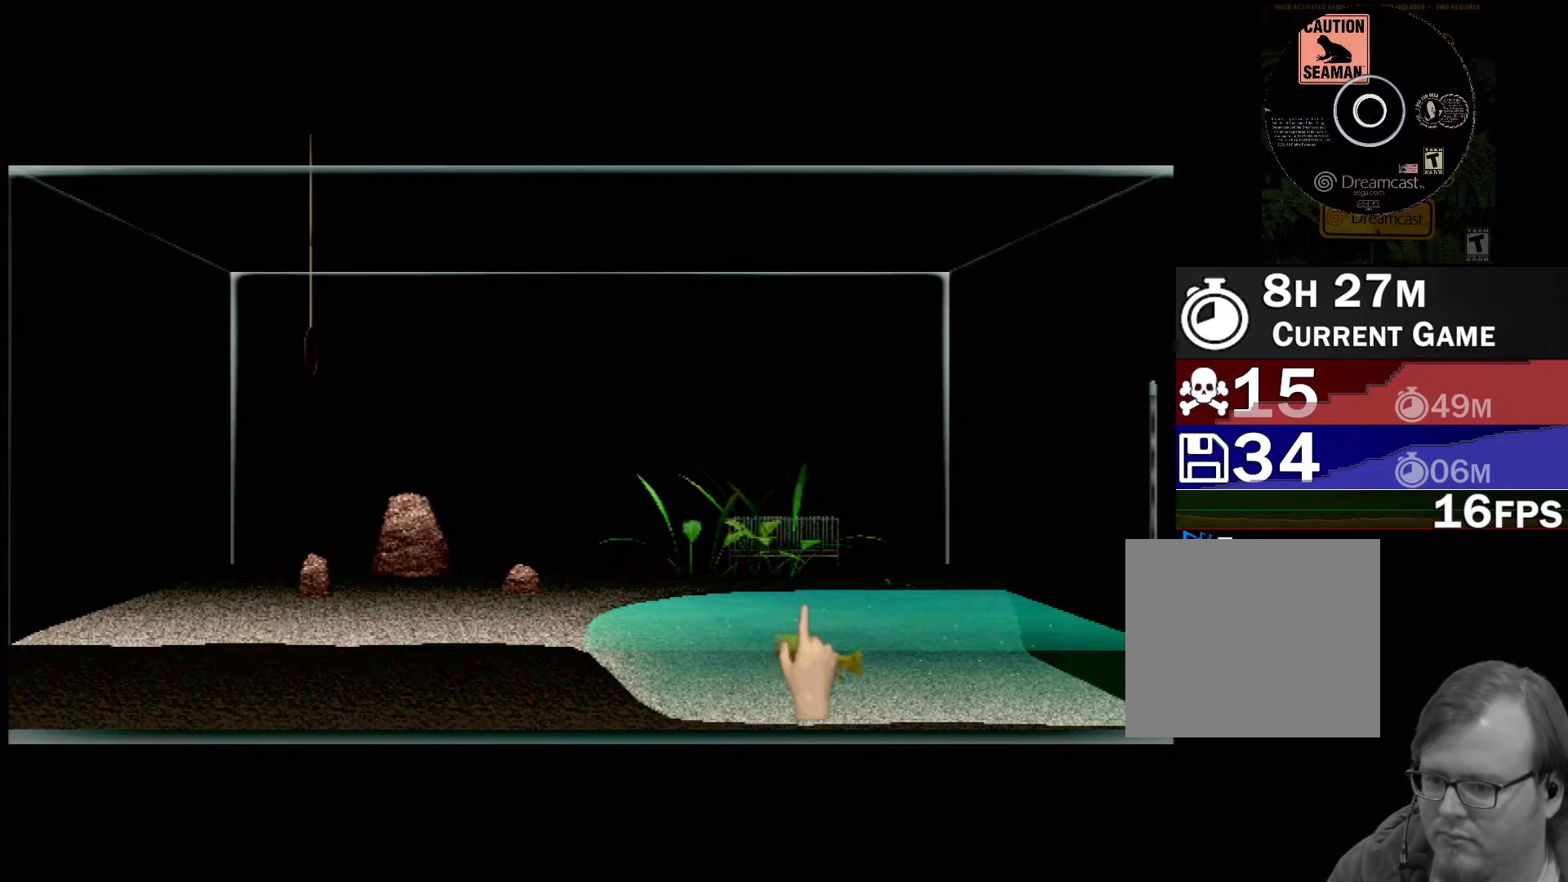
{"buttons": [], "left_stick": "center", "events": [[83, "X", "down"], [150, "X", "up"], [233, "X", "down"], [300, "X", "up"], [383, "X", "down"], [417, "X", "up"]]}
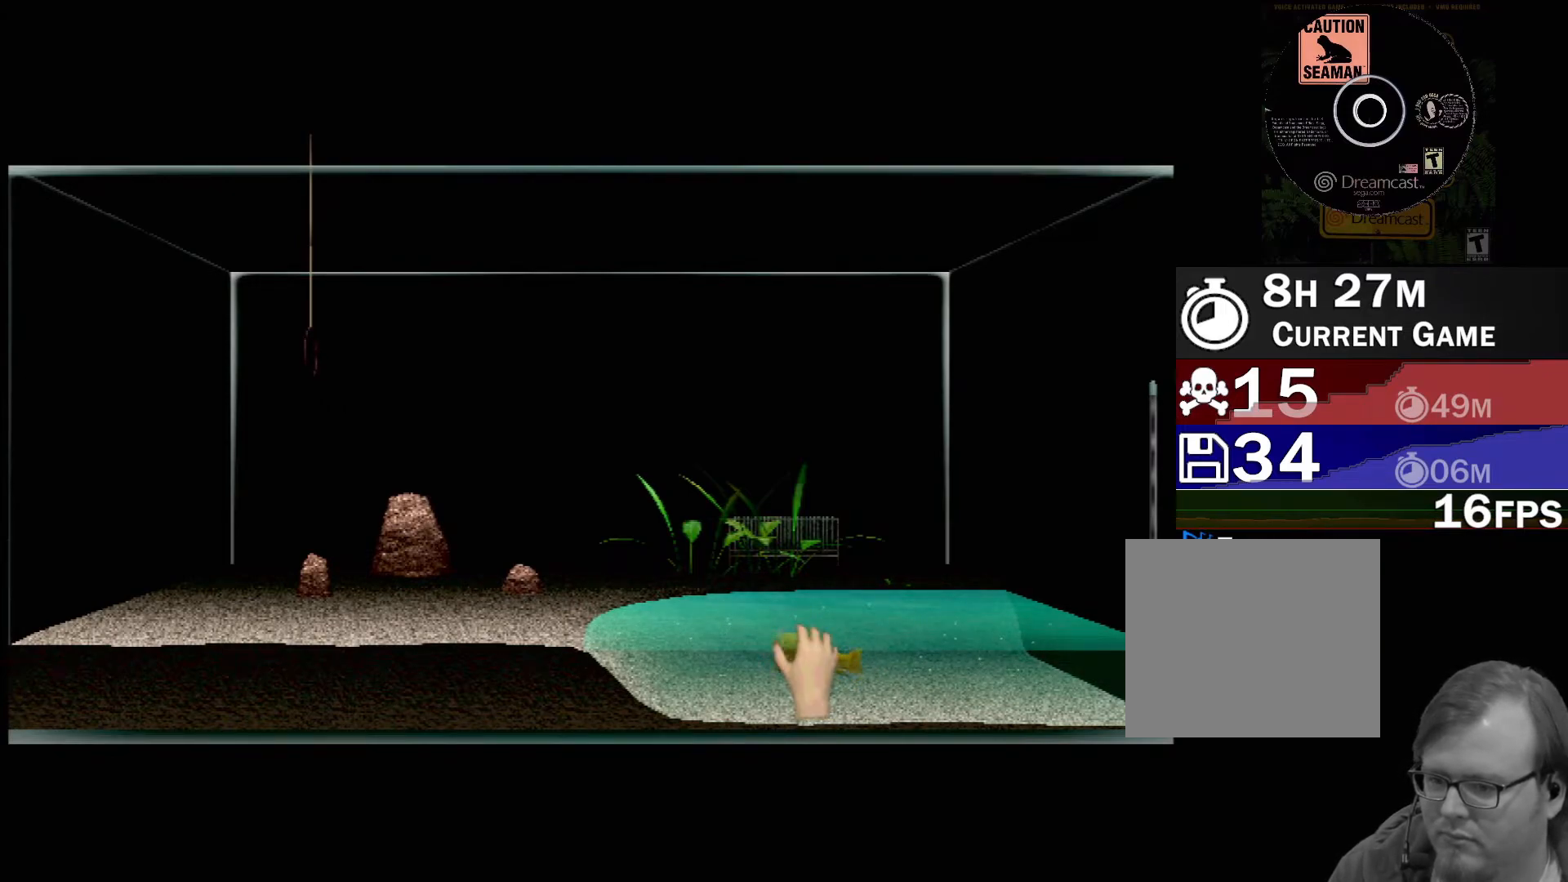
{"buttons": ["X"], "left_stick": "center", "events": [[17, "X", "down"], [50, "X", "up"], [150, "X", "down"], [233, "X", "up"], [300, "X", "down"], [333, "X", "up"], [450, "X", "down"]]}
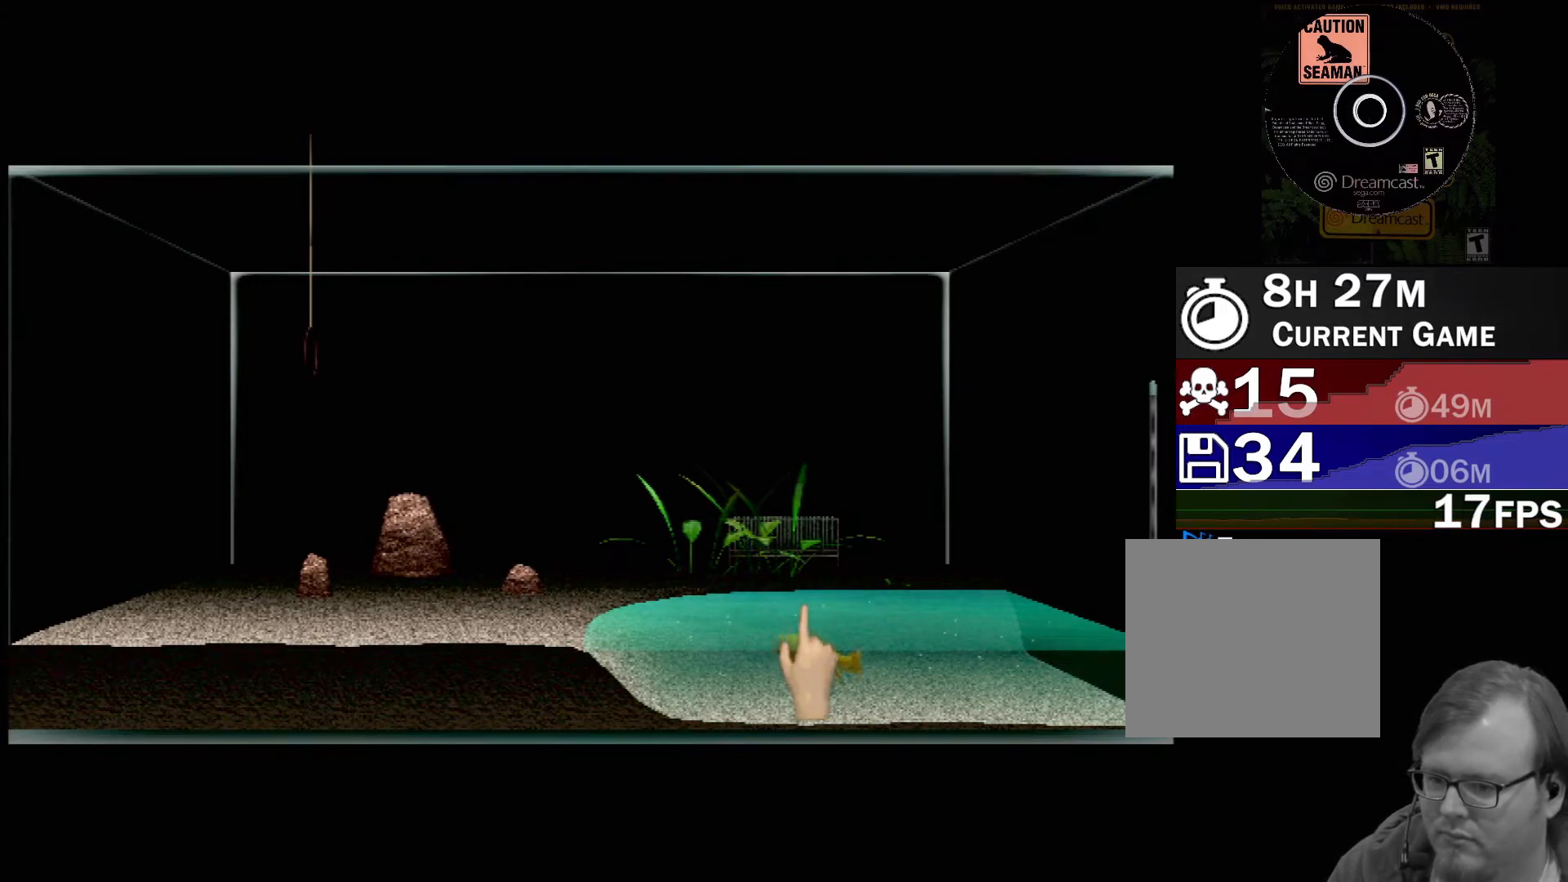
{"buttons": [], "left_stick": "center", "events": [[17, "X", "up"], [83, "X", "down"], [167, "X", "up"], [250, "X", "down"], [317, "X", "up"], [400, "X", "down"], [450, "X", "up"]]}
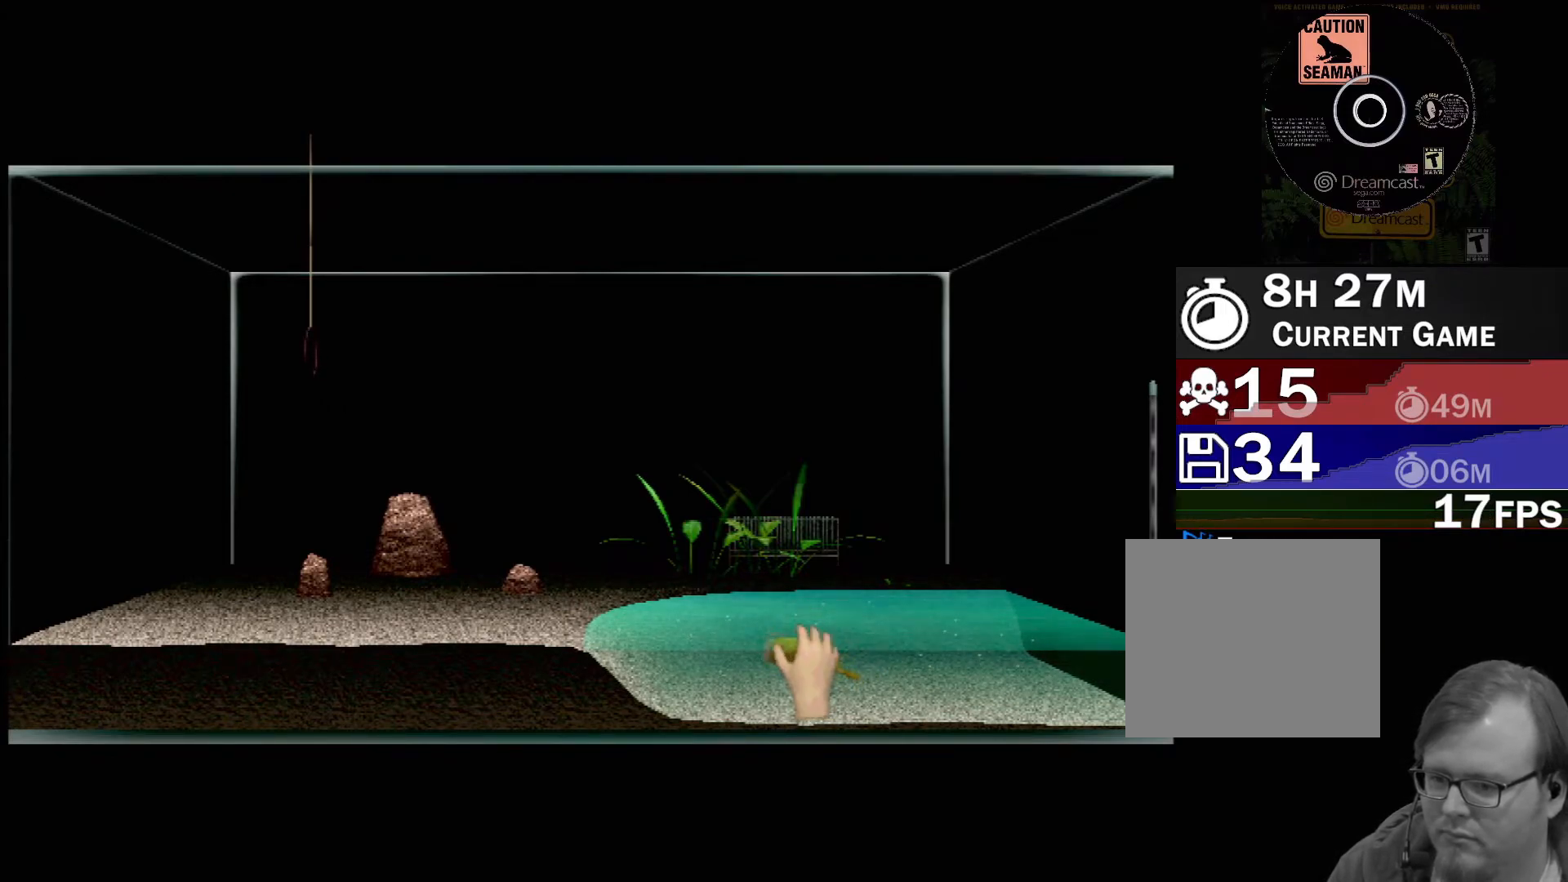
{"buttons": ["X"], "left_stick": "center", "events": [[50, "X", "down"], [117, "X", "up"], [183, "X", "down"], [267, "X", "up"], [317, "X", "down"], [367, "X", "up"], [467, "X", "down"]]}
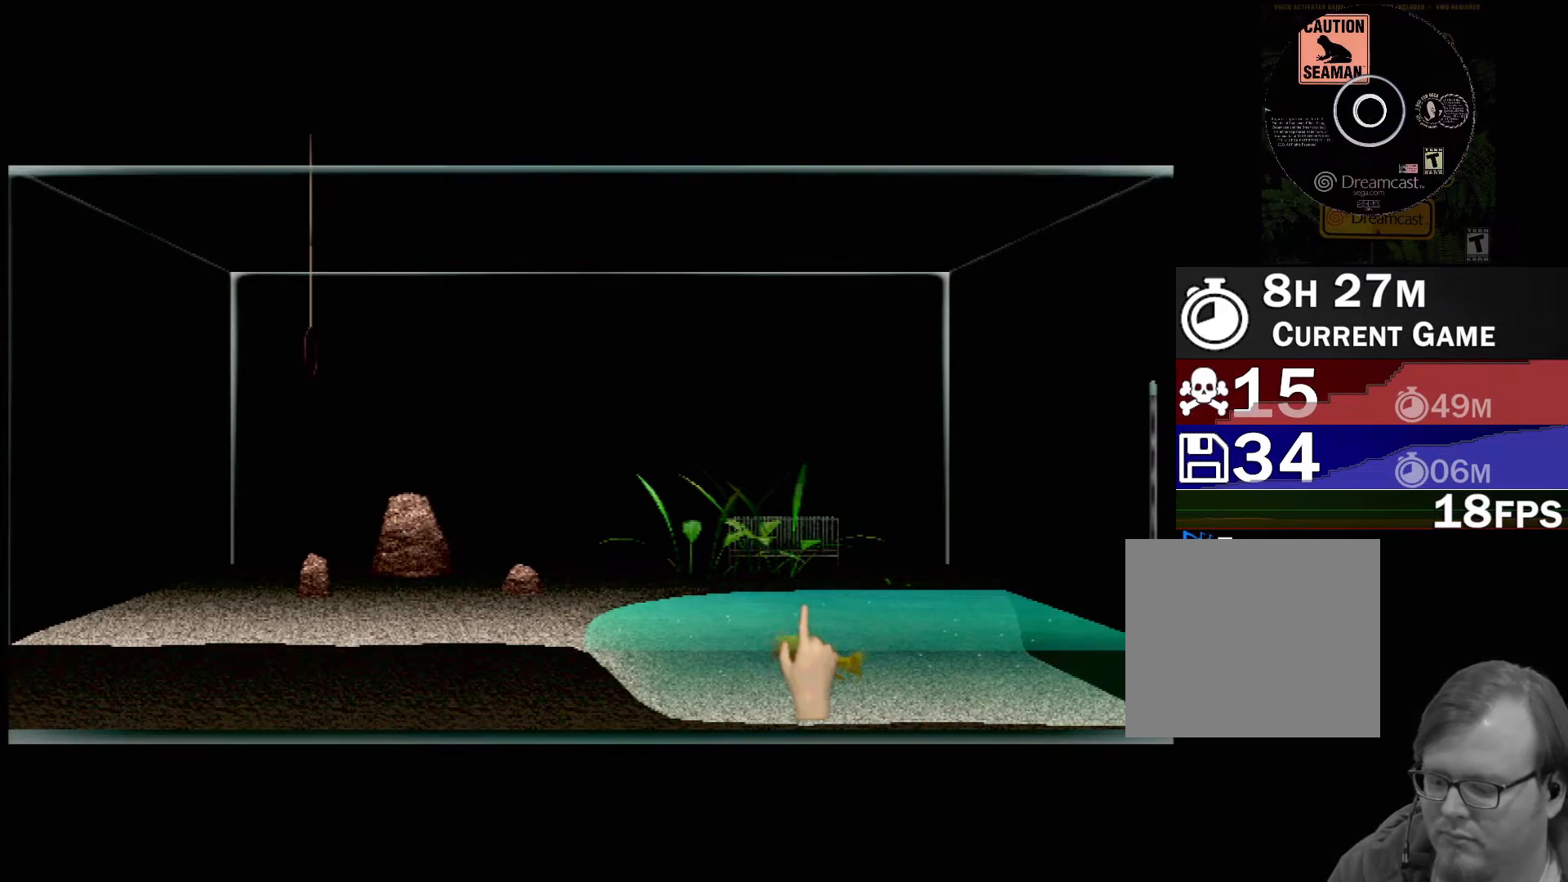
{"buttons": [], "left_stick": "center", "events": [[33, "X", "up"], [100, "X", "down"], [150, "X", "up"], [250, "X", "down"], [283, "X", "up"], [417, "X", "down"], [450, "X", "up"]]}
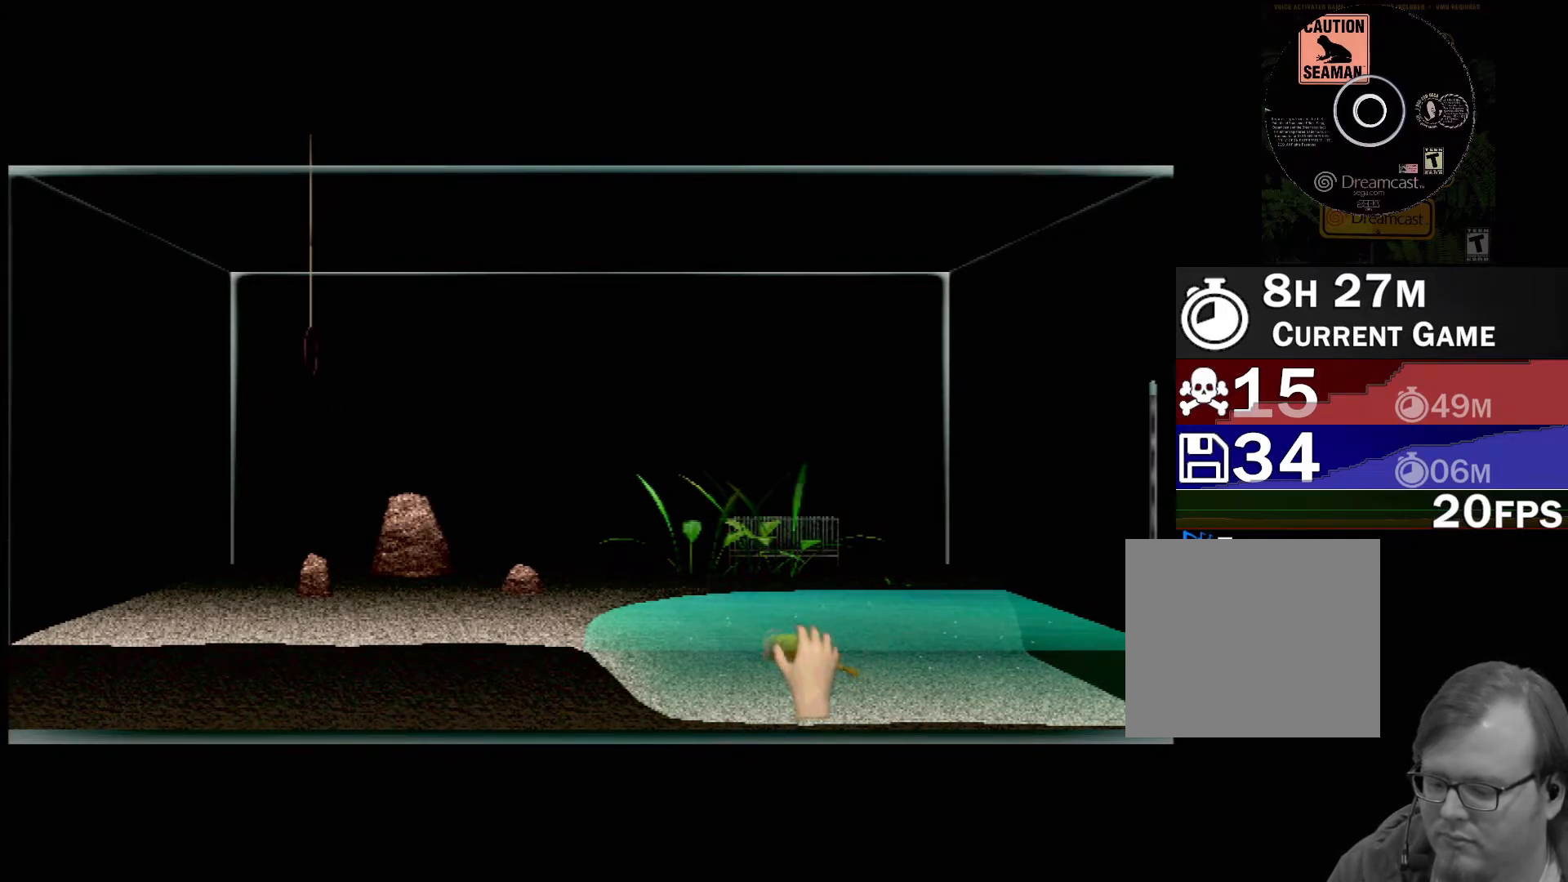
{"buttons": [], "left_stick": "center", "events": [[17, "X", "down"], [83, "X", "up"], [183, "X", "down"], [233, "X", "up"], [317, "X", "down"], [367, "X", "up"], [450, "X", "down"], [500, "X", "up"]]}
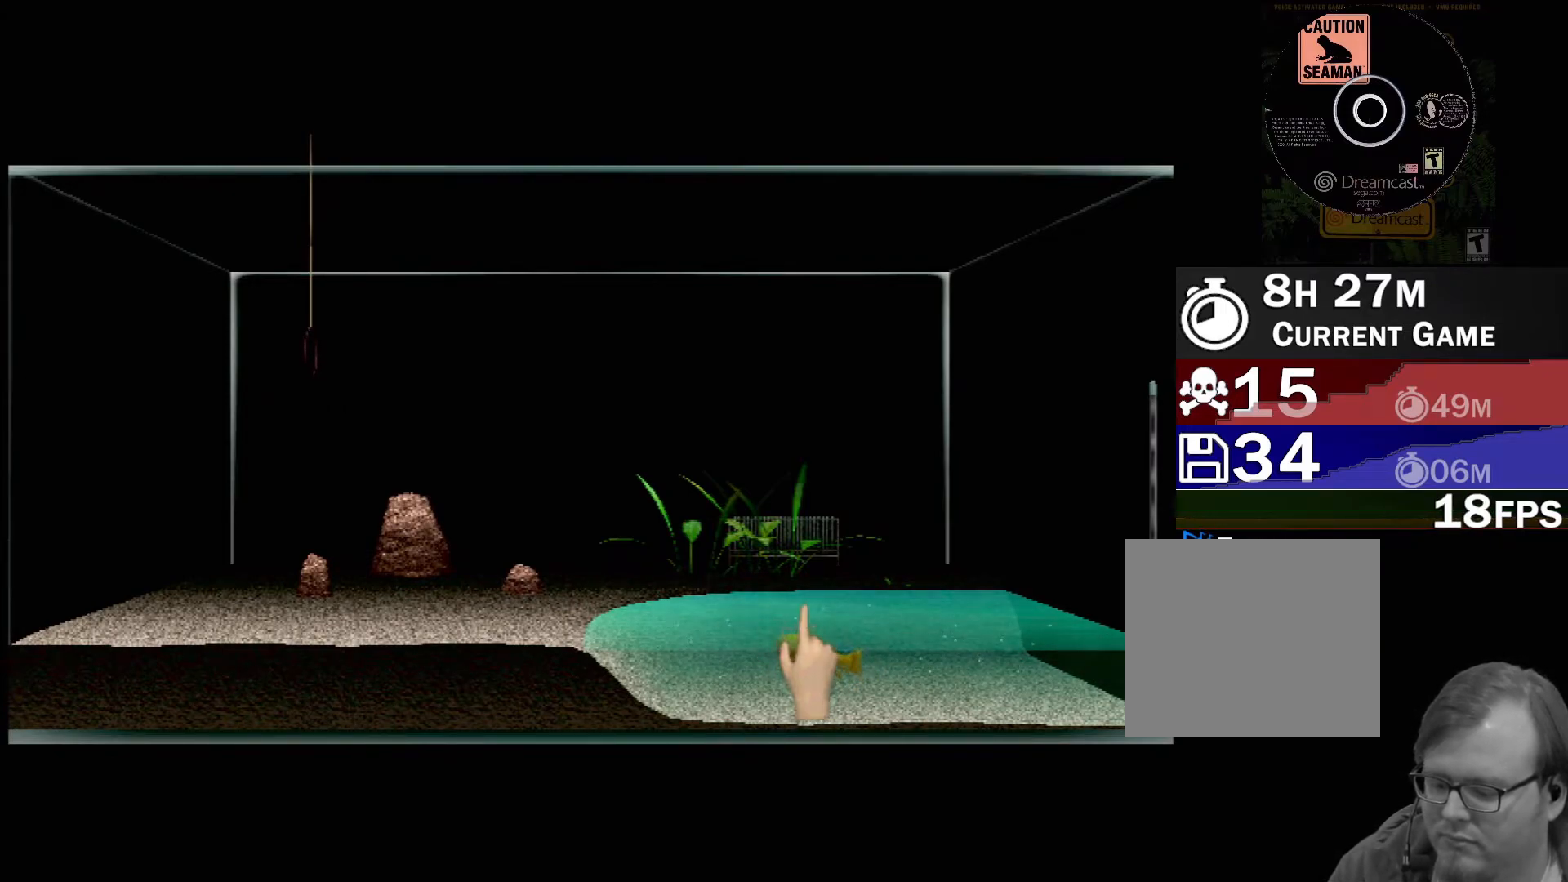
{"buttons": [], "left_stick": "center", "events": [[83, "X", "down"], [167, "X", "up"], [250, "X", "down"], [283, "X", "up"], [367, "X", "down"], [450, "X", "up"]]}
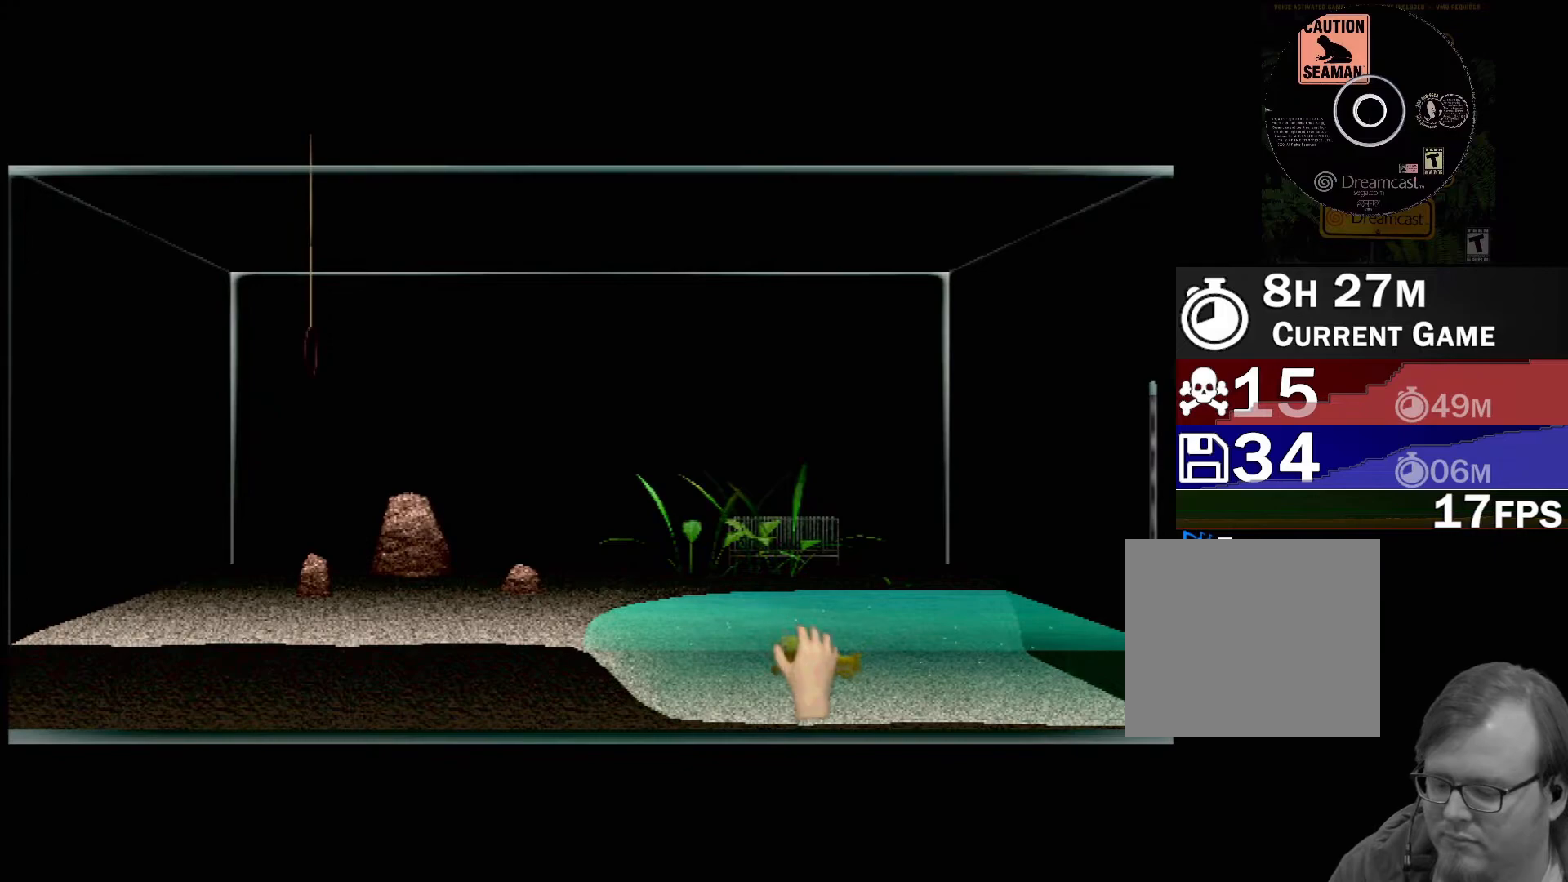
{"buttons": [], "left_stick": "center", "events": [[33, "X", "down"], [83, "X", "up"], [150, "X", "down"], [217, "X", "up"], [300, "X", "down"], [383, "X", "up"], [433, "X", "down"], [483, "X", "up"]]}
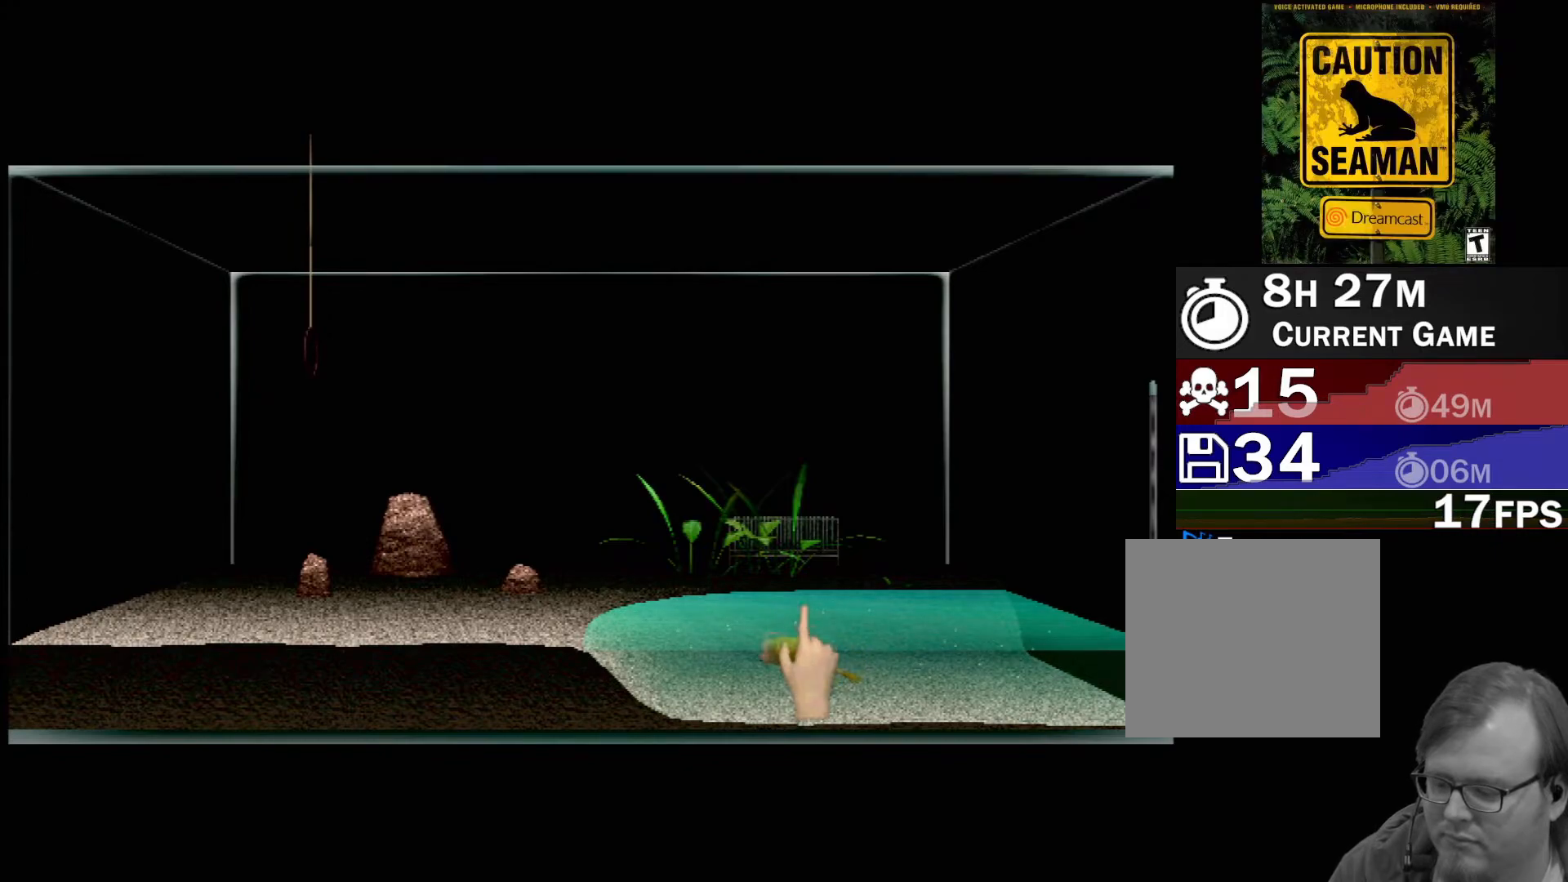
{"buttons": ["X"], "left_stick": "center", "events": [[50, "X", "down"], [117, "X", "up"], [183, "X", "down"], [350, "X", "up"], [383, "X", "down"], [433, "X", "up"], [500, "X", "down"]]}
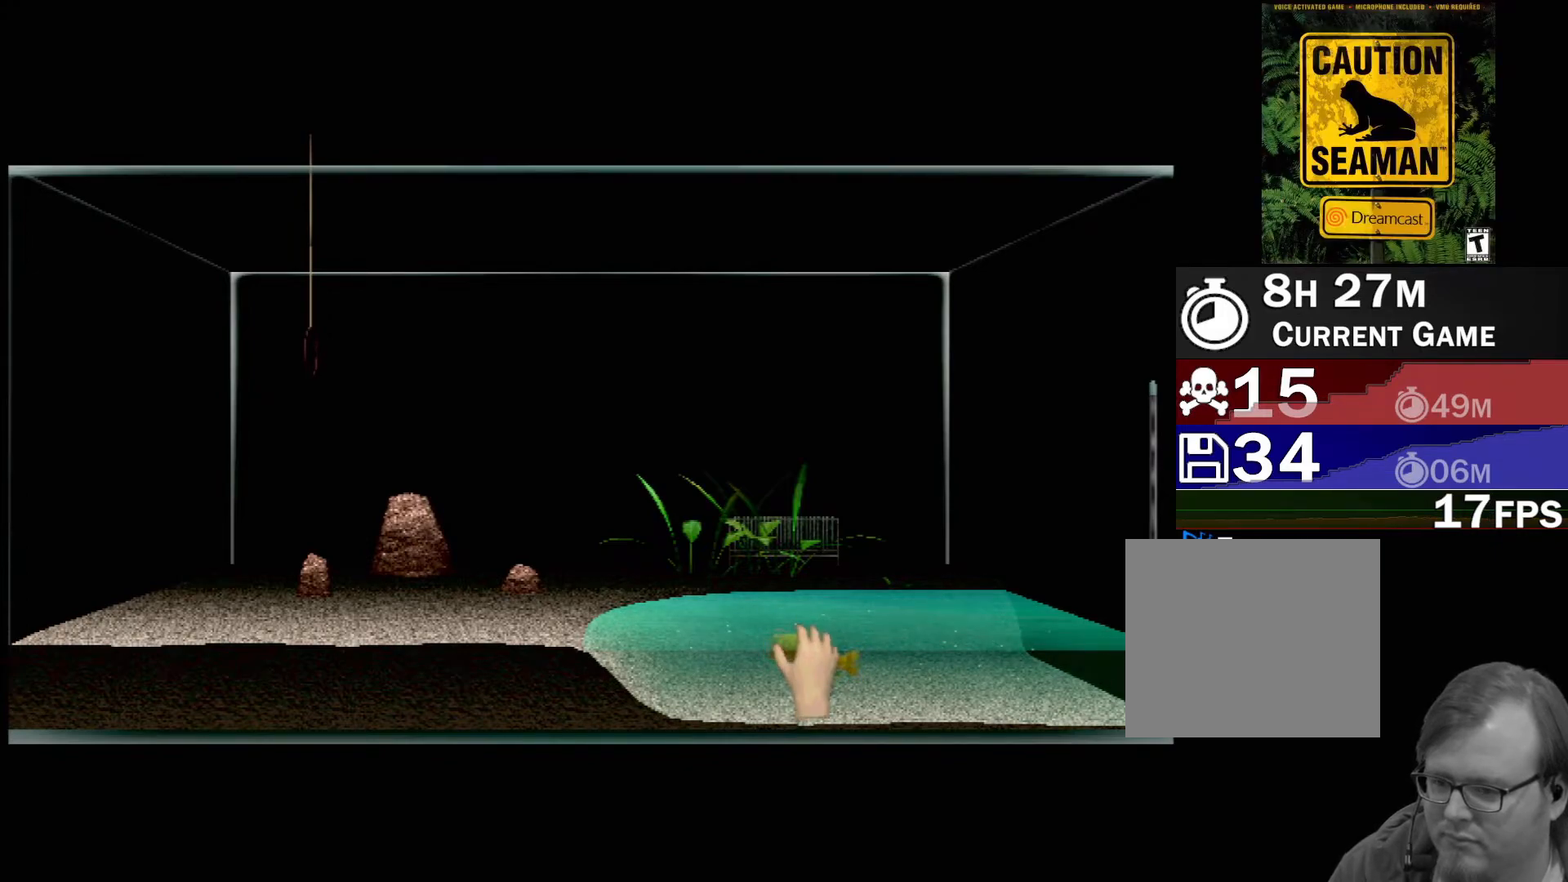
{"buttons": ["X"], "left_stick": "center", "events": [[267, "X", "up"], [317, "X", "down"], [350, "X", "up"], [383, "X", "down"], [433, "X", "up"], [483, "X", "down"]]}
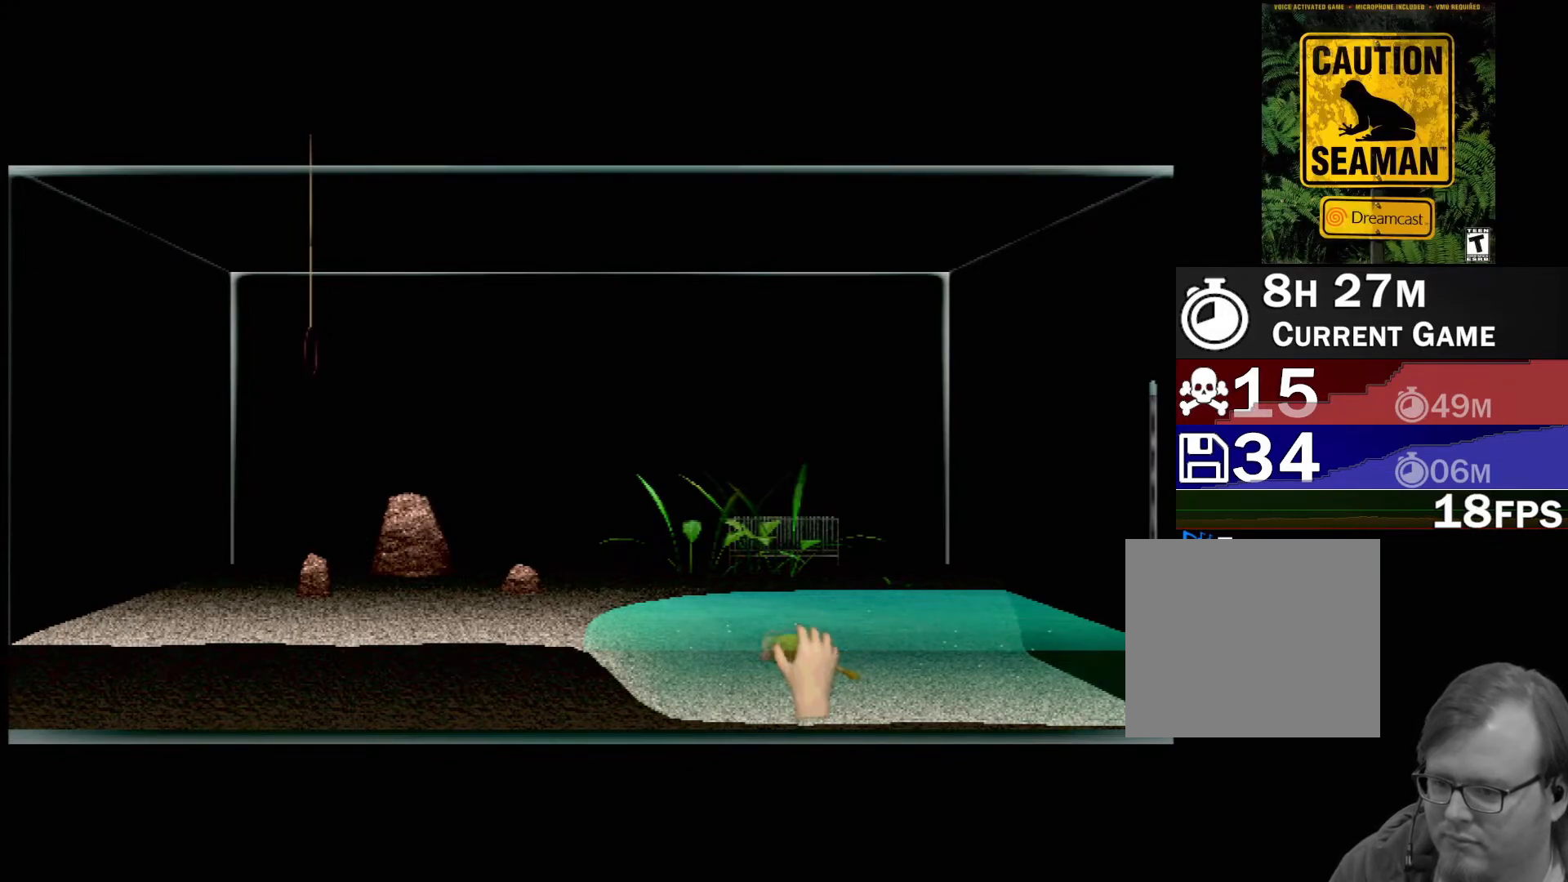
{"buttons": [], "left_stick": "center", "events": [[17, "X", "up"], [67, "X", "down"], [100, "X", "up"], [150, "X", "down"], [183, "X", "up"], [233, "X", "down"], [267, "X", "up"], [333, "X", "down"], [350, "X", "up"], [417, "X", "down"], [450, "X", "up"]]}
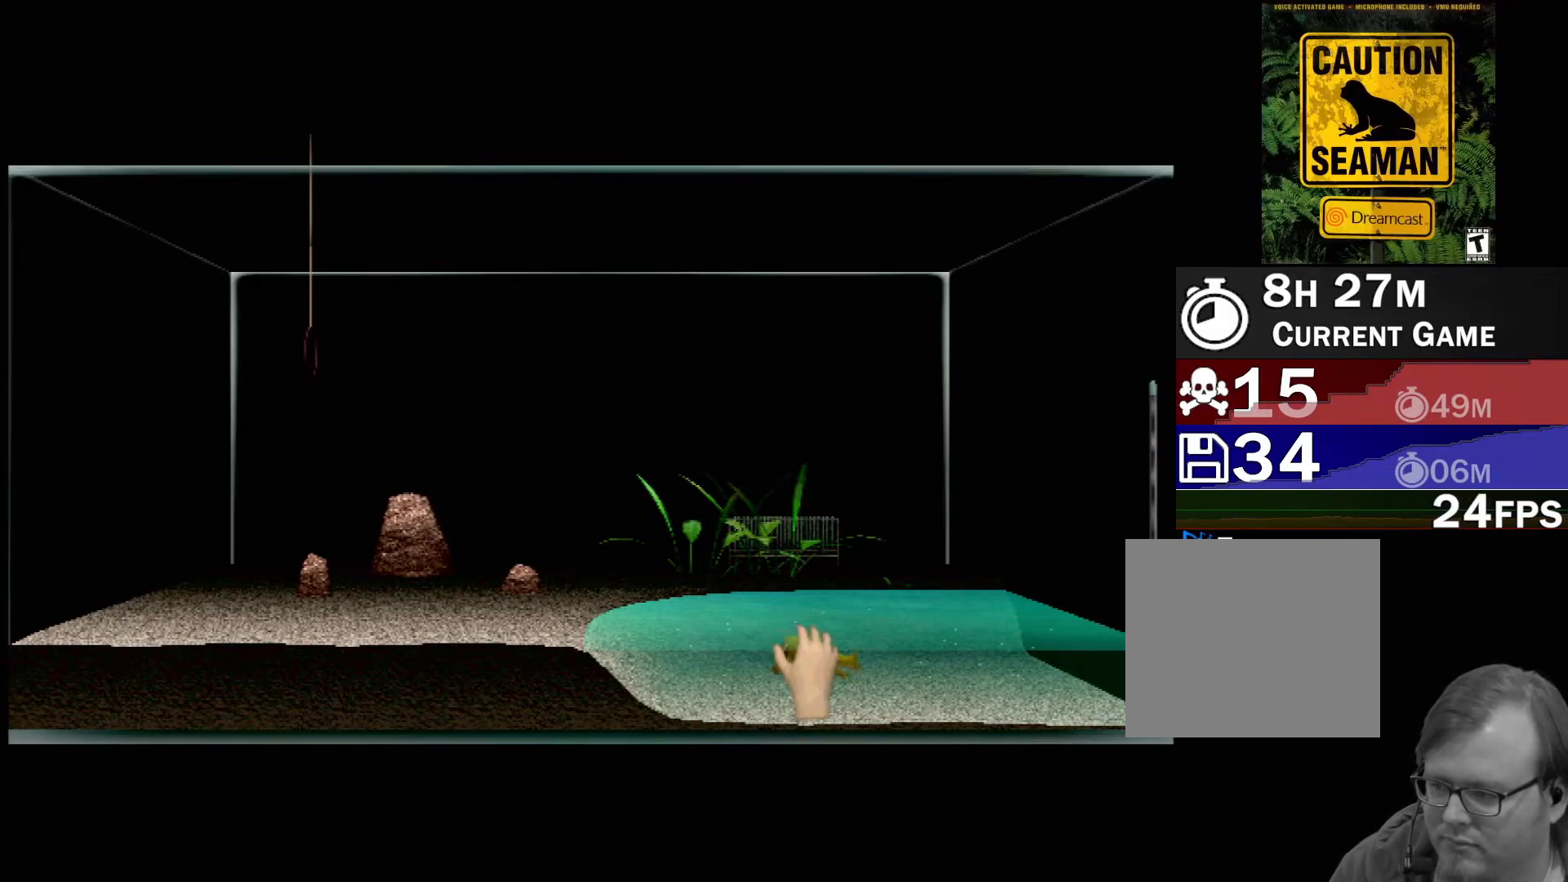
{"buttons": [], "left_stick": "center", "events": [[17, "X", "down"], [50, "X", "up"], [83, "X", "down"], [167, "X", "up"], [183, "X", "down"], [233, "X", "up"], [283, "X", "down"], [317, "X", "up"], [367, "X", "down"], [400, "X", "up"], [417, "X", "down"], [483, "X", "up"]]}
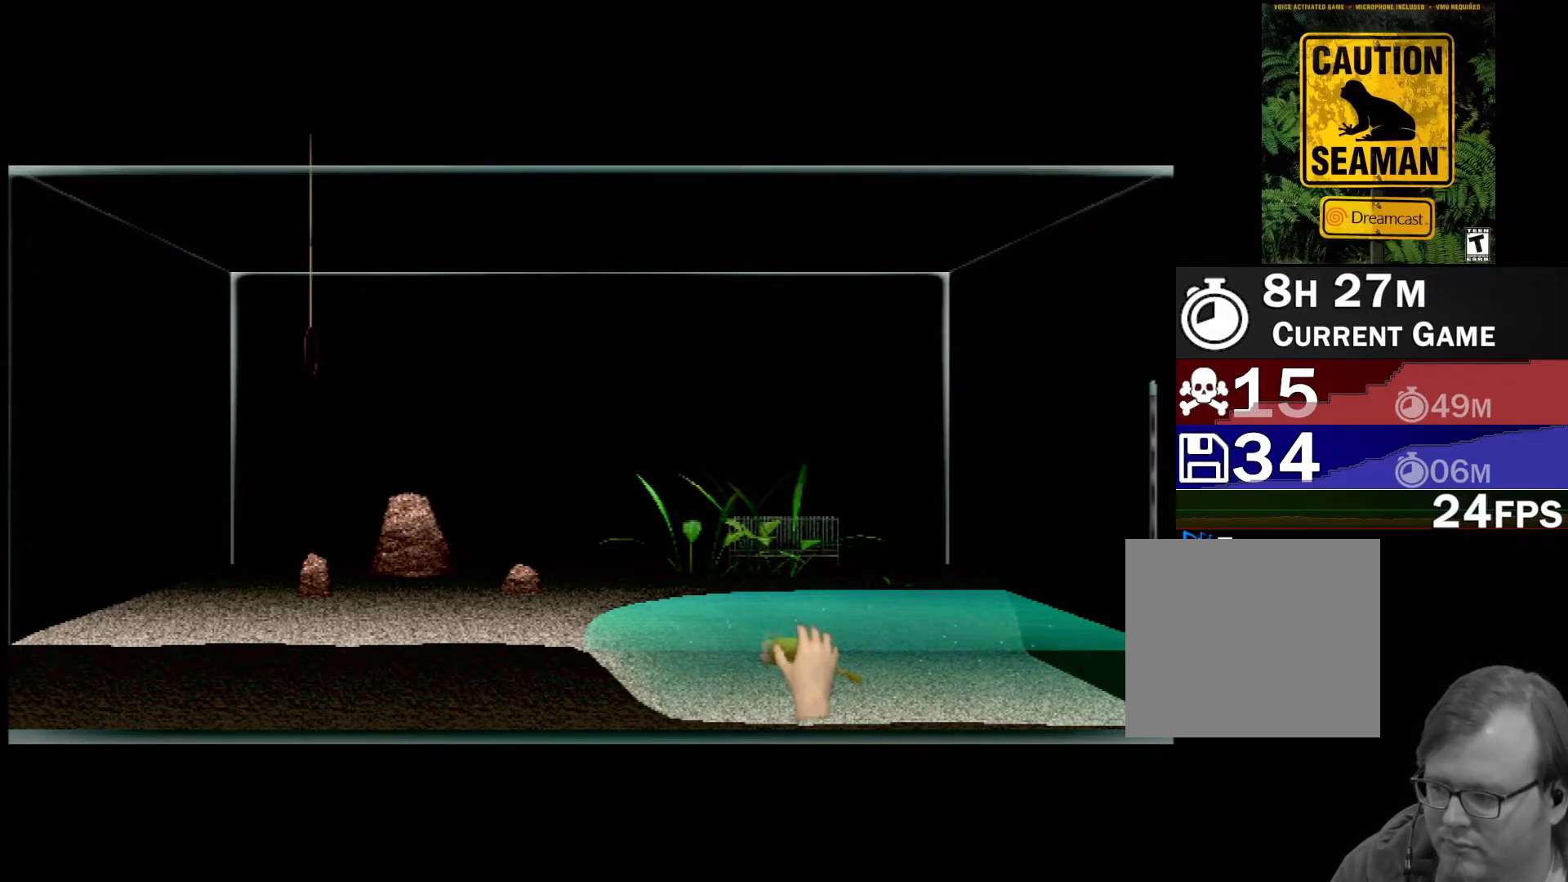
{"buttons": ["X"], "left_stick": "center", "events": [[33, "X", "down"], [67, "X", "up"], [117, "X", "down"], [150, "X", "up"], [217, "X", "down"], [233, "X", "up"], [300, "X", "down"], [333, "X", "up"], [400, "X", "down"], [433, "X", "up"], [500, "X", "down"]]}